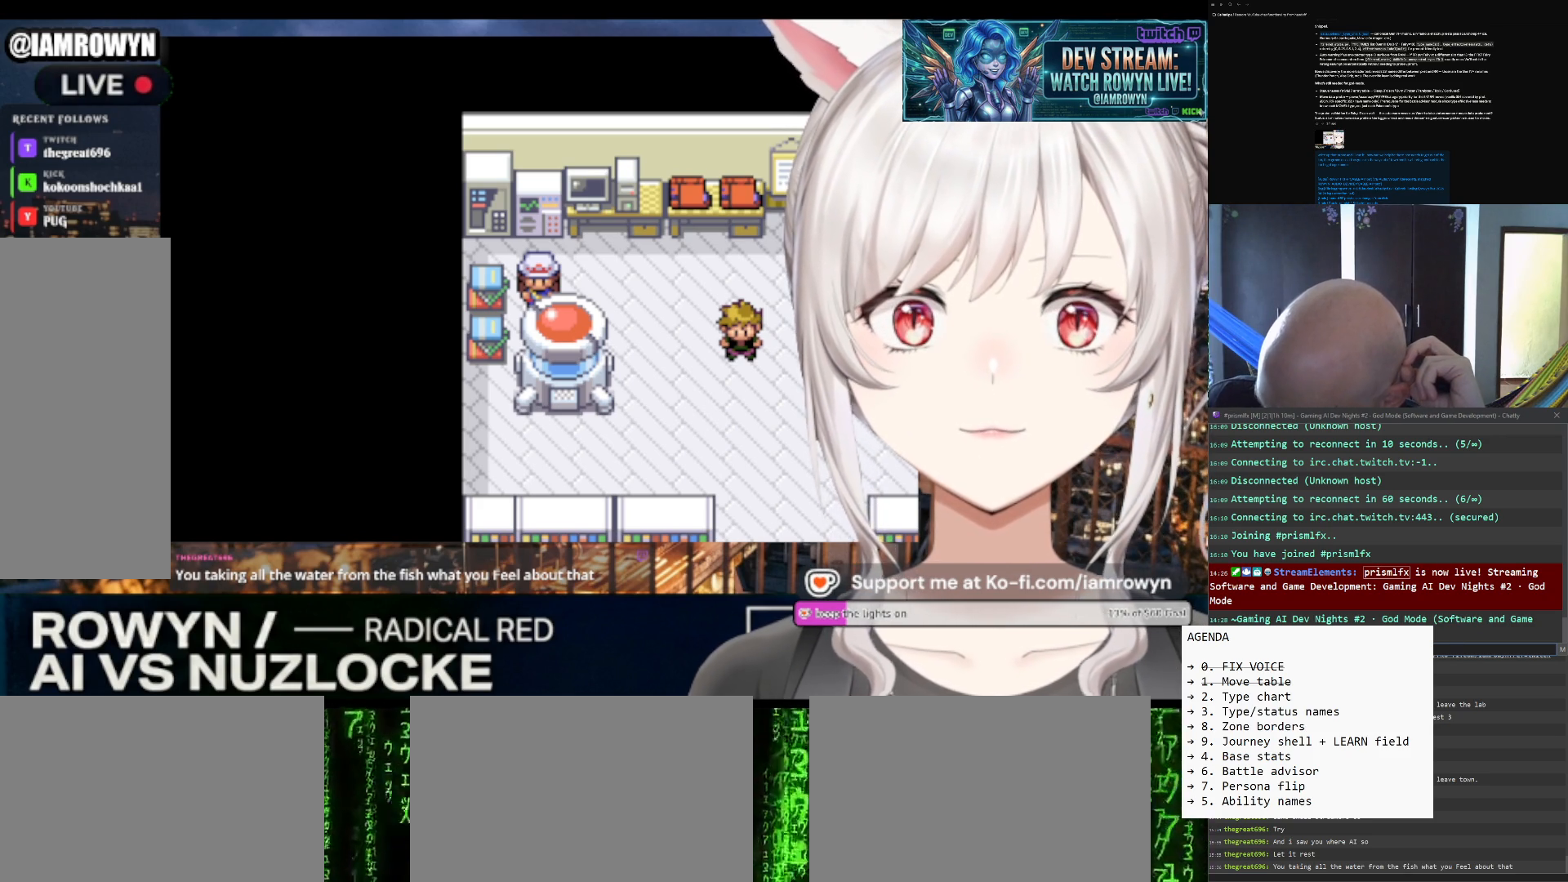
Gameplay with a controller (Nintendo layout); each line is a JSON object with the inputs held at the frame after it. "events" lists button and stick changes between this image and that frame as [ms after this image, input, new state], when the widget could be followed in between. Not read: L3 R3.
{"buttons": ["DPAD_DOWN"], "events": []}
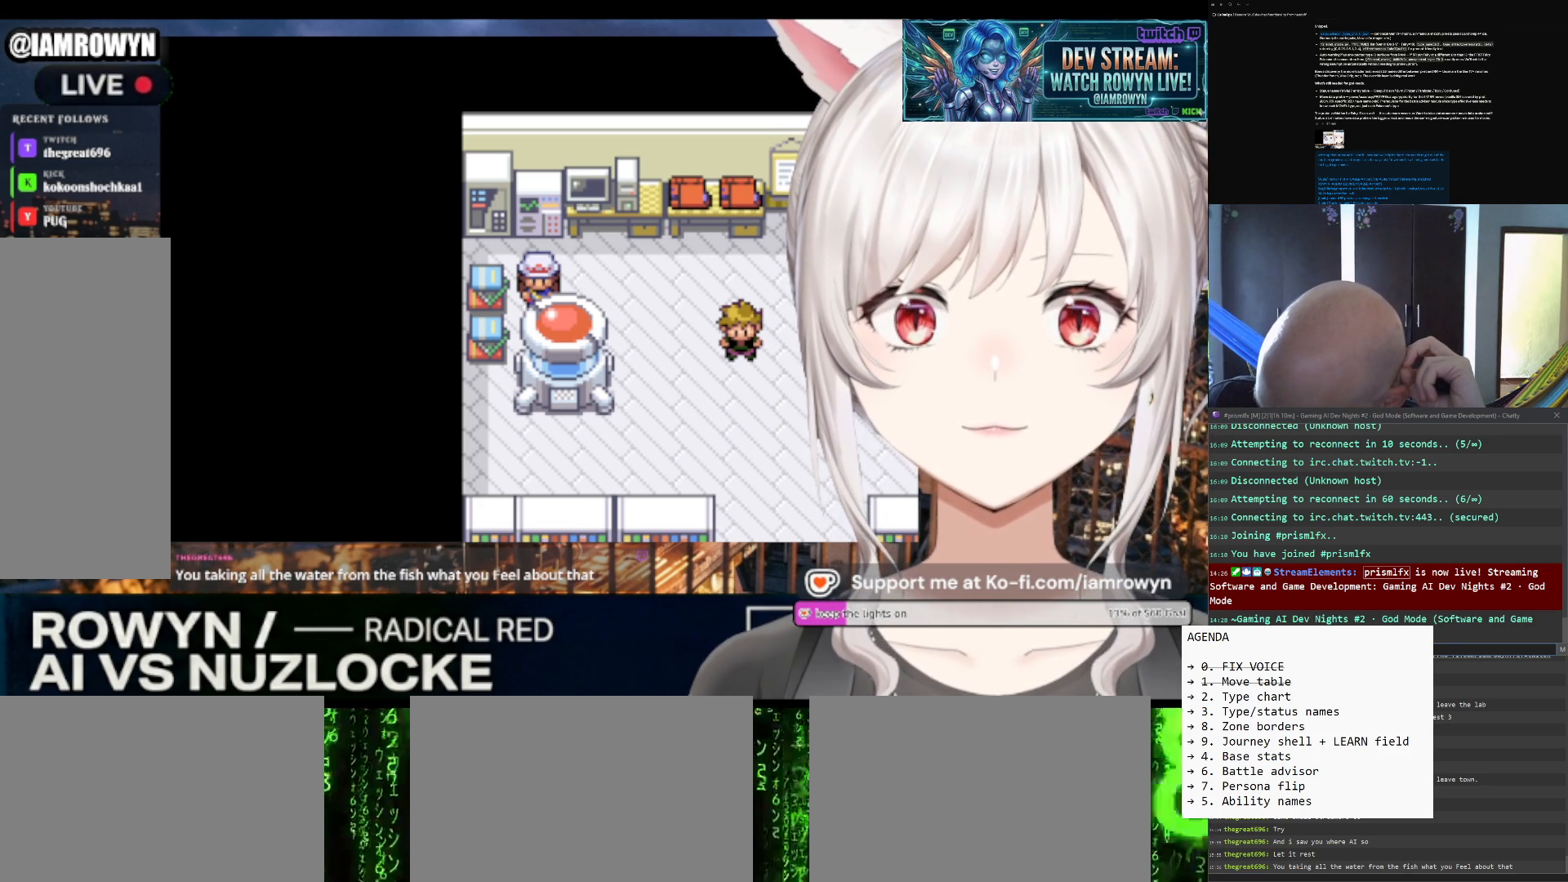
{"buttons": ["DPAD_DOWN"], "events": []}
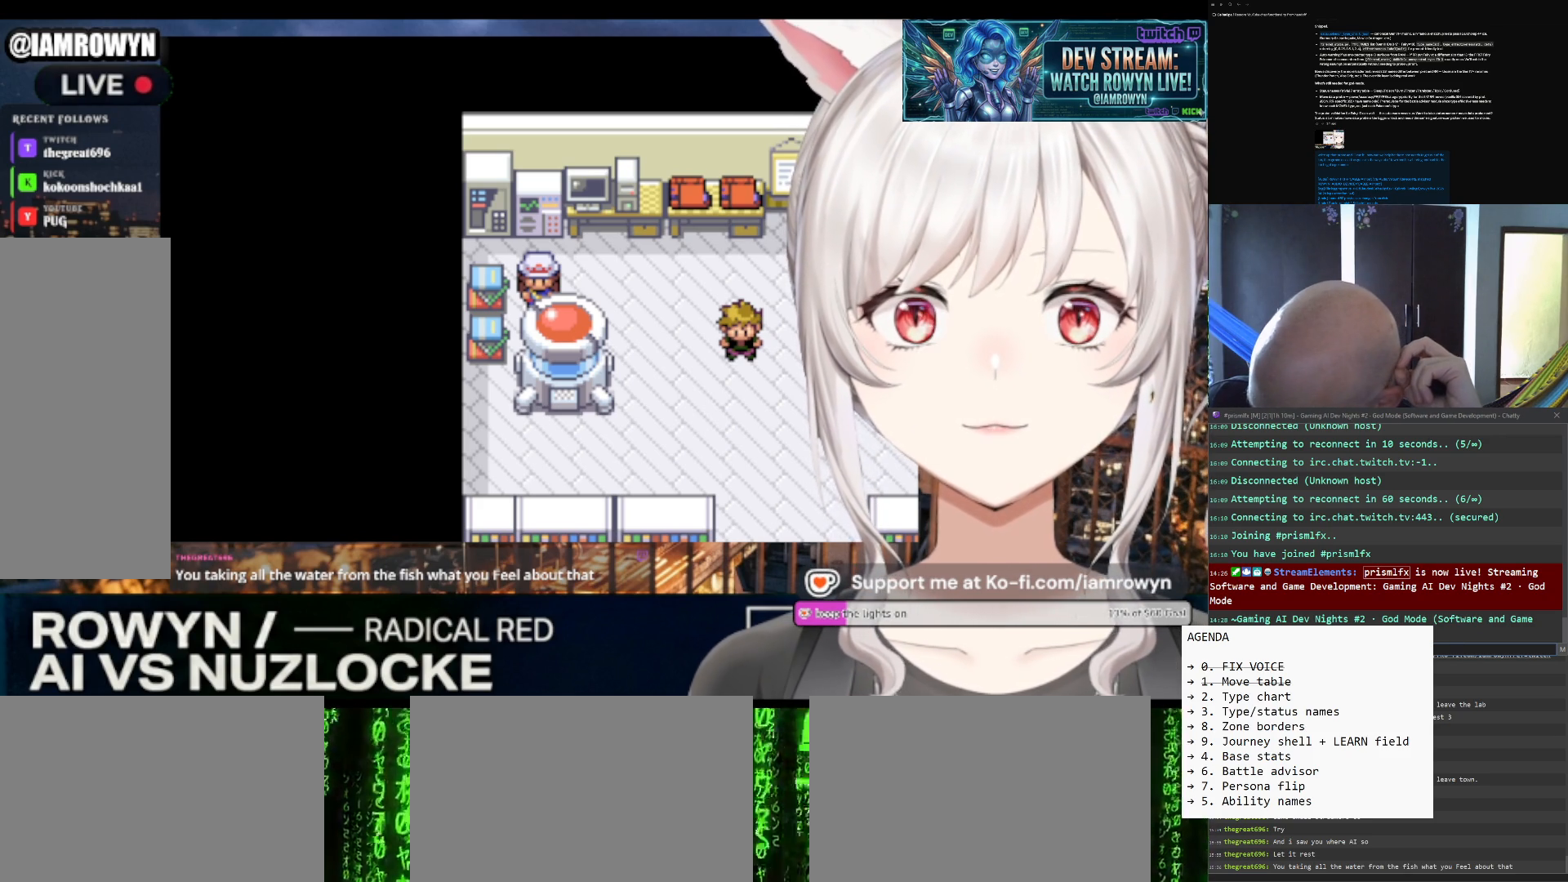
{"buttons": ["DPAD_DOWN"], "events": []}
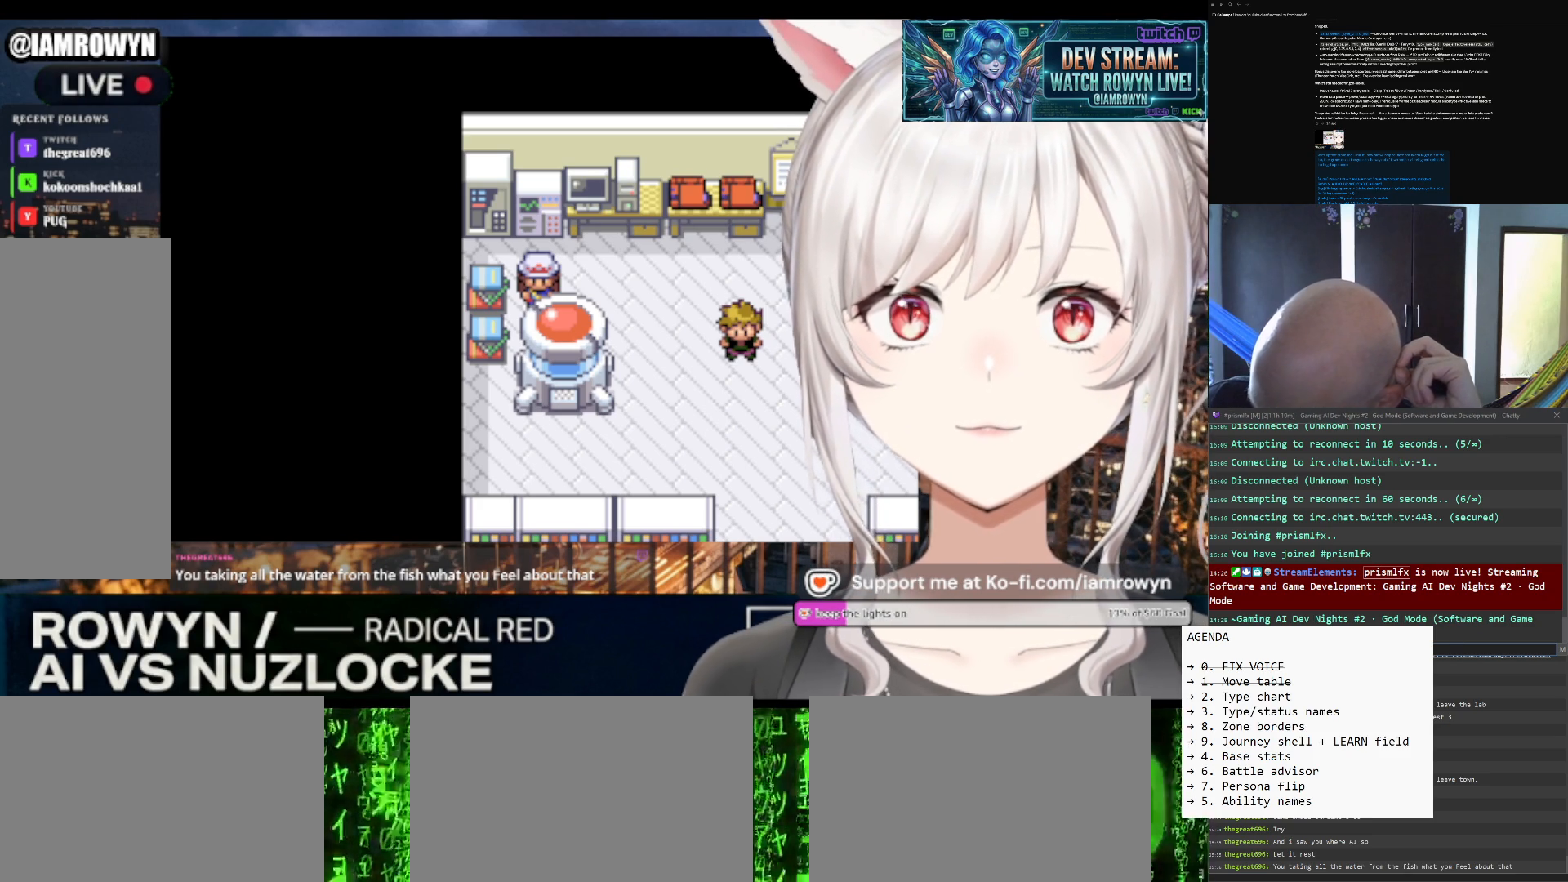
{"buttons": ["DPAD_DOWN"], "events": []}
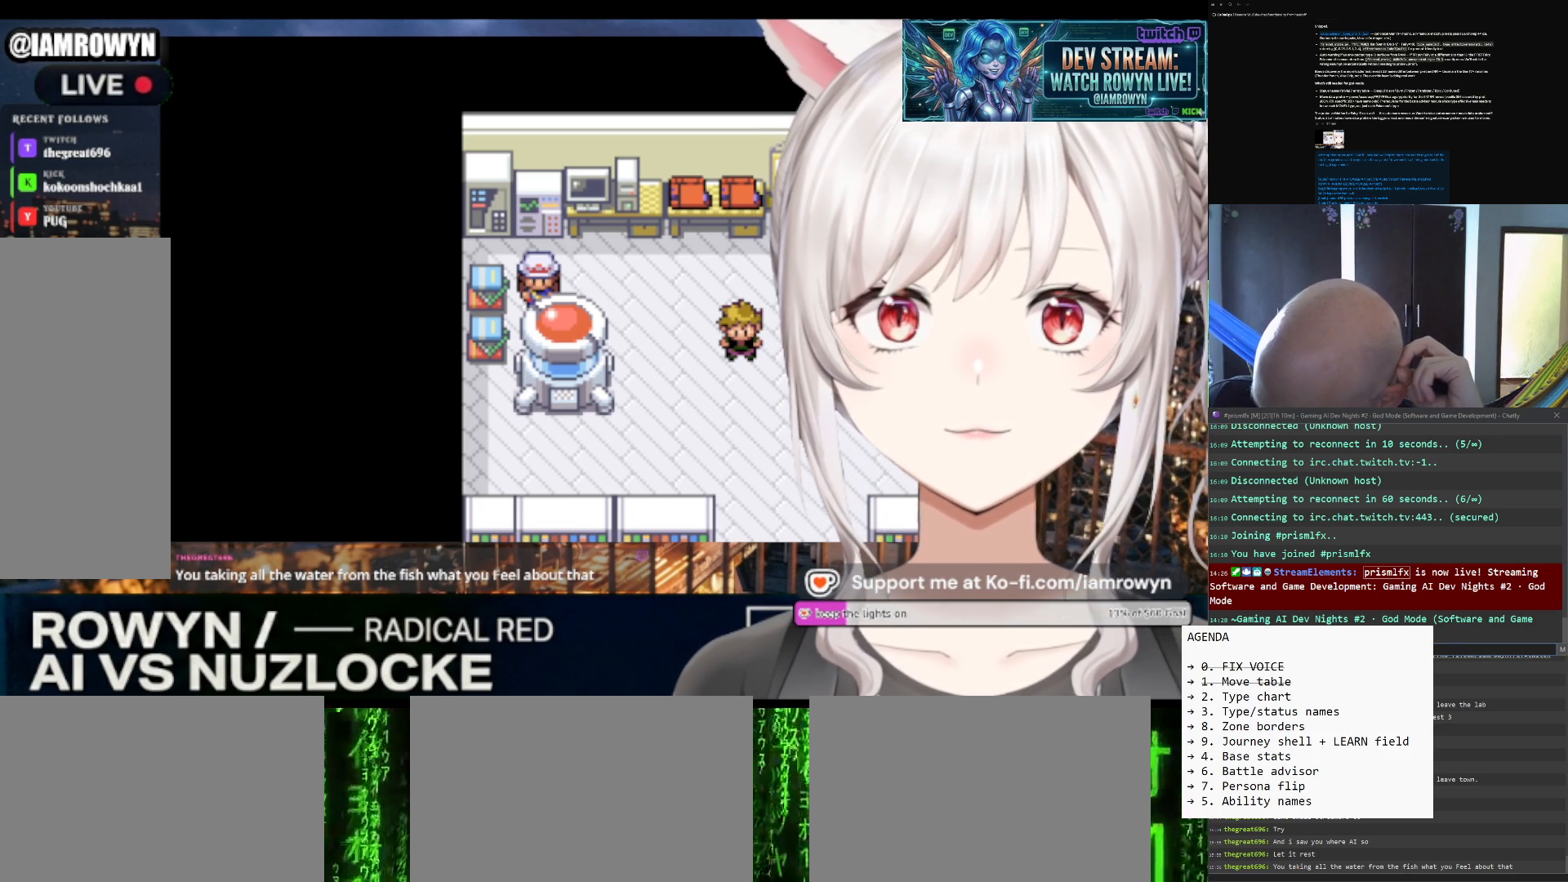
{"buttons": ["DPAD_DOWN"], "events": []}
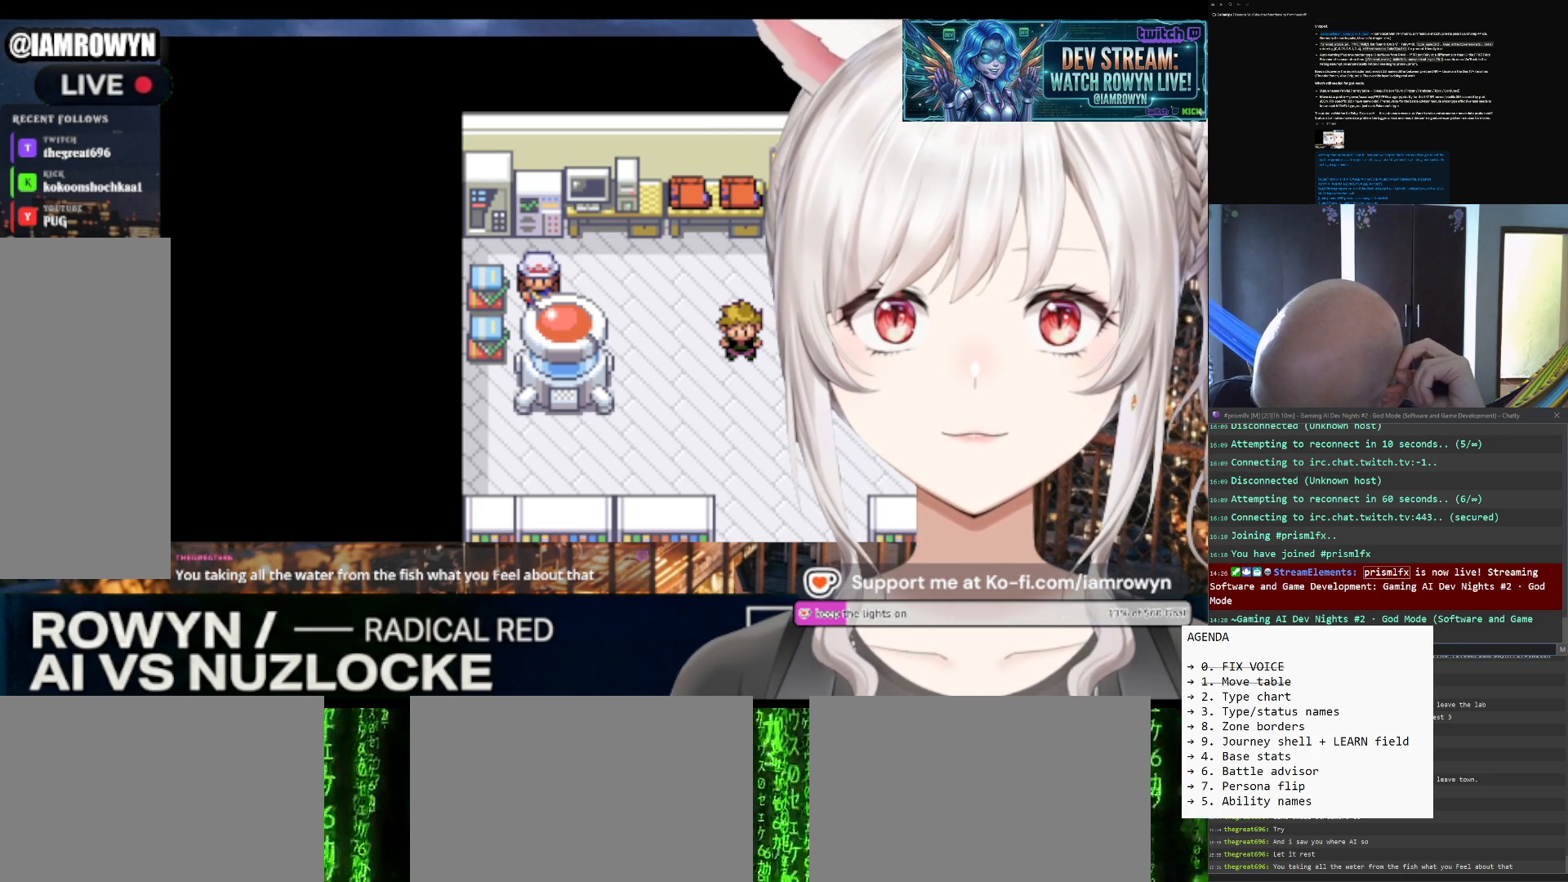
{"buttons": ["DPAD_DOWN"], "events": []}
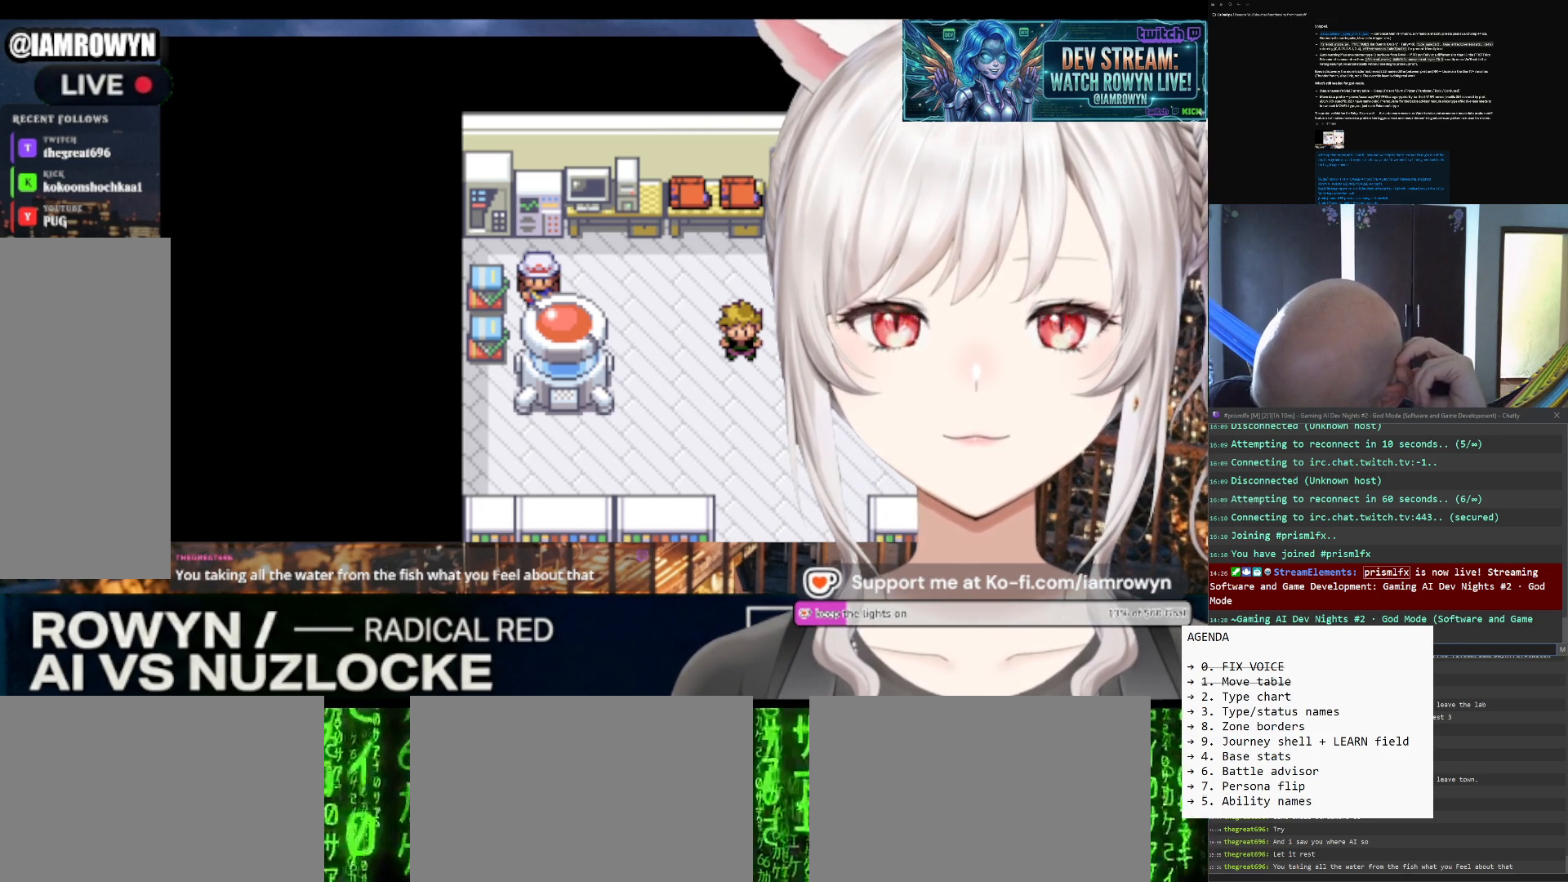
{"buttons": ["DPAD_DOWN"], "events": []}
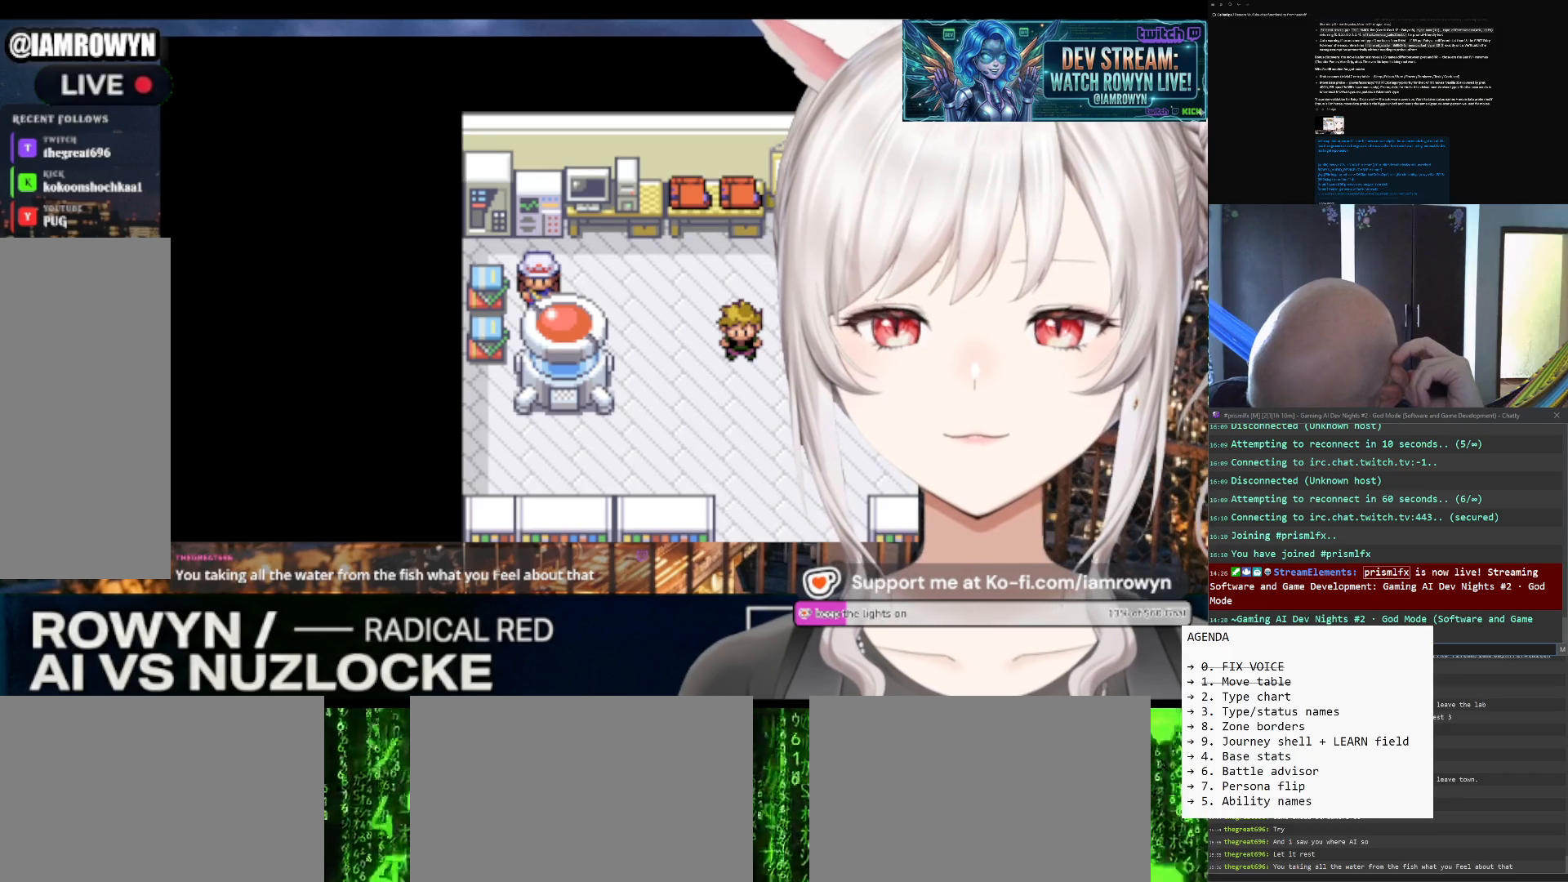
{"buttons": ["DPAD_DOWN"], "events": []}
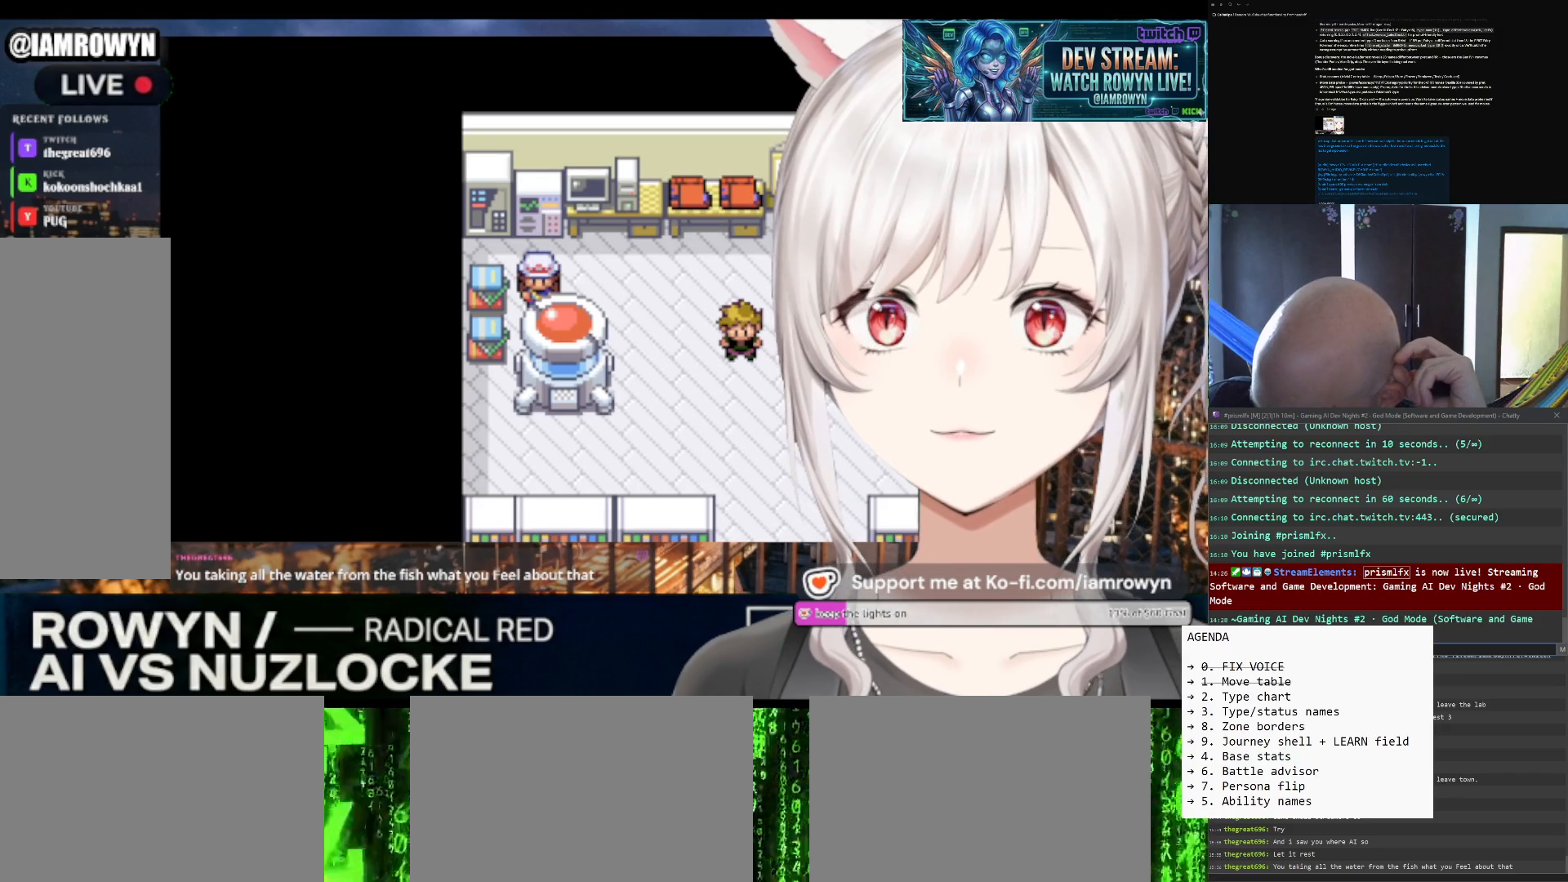
{"buttons": ["DPAD_DOWN"], "events": []}
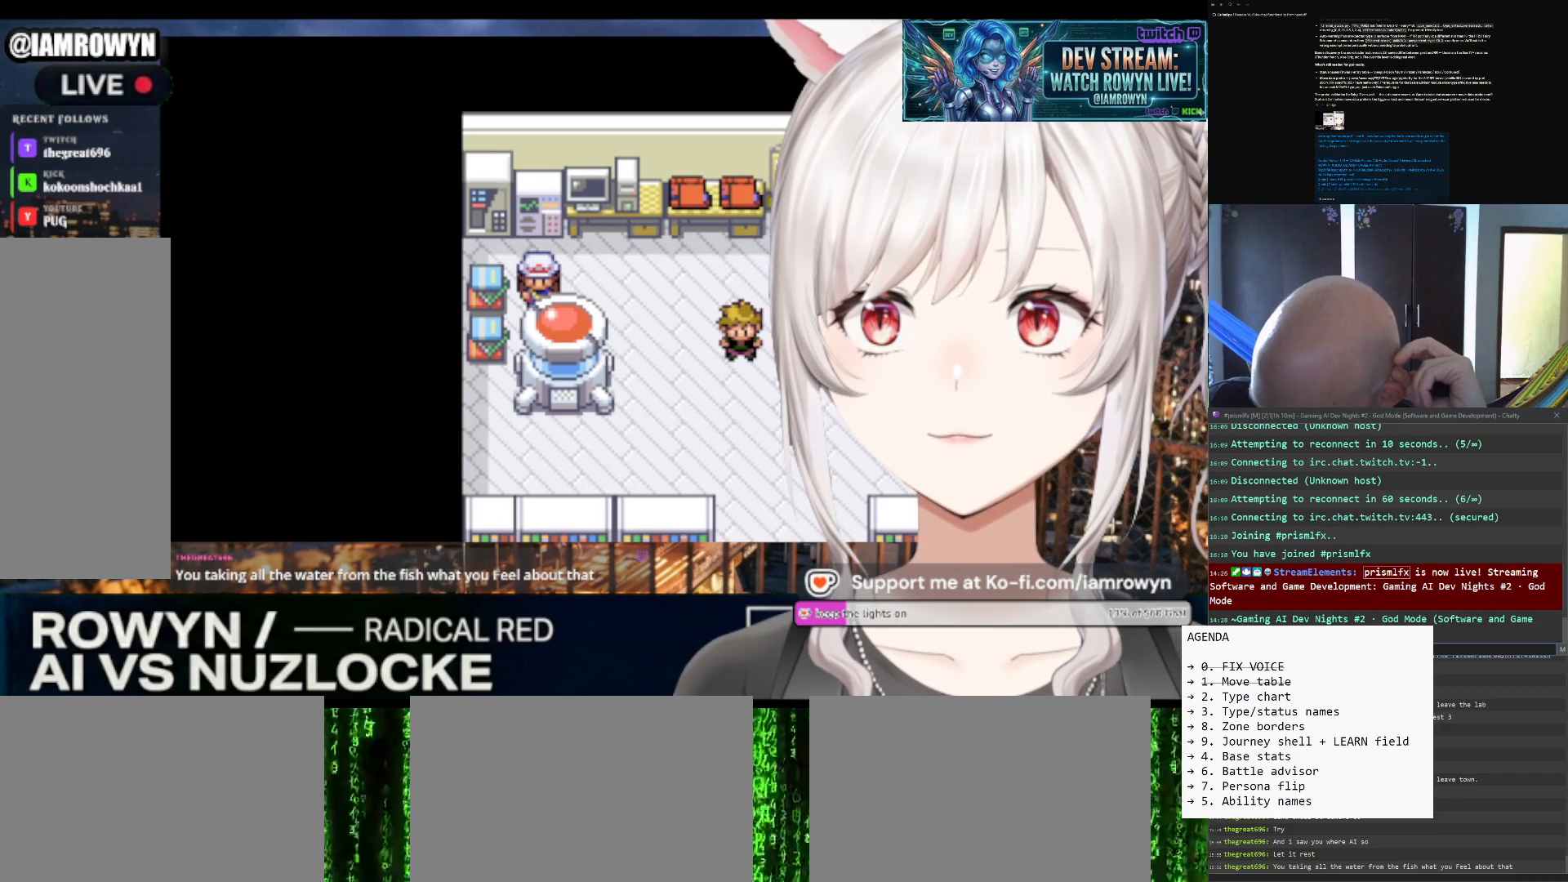
{"buttons": ["DPAD_DOWN"], "events": []}
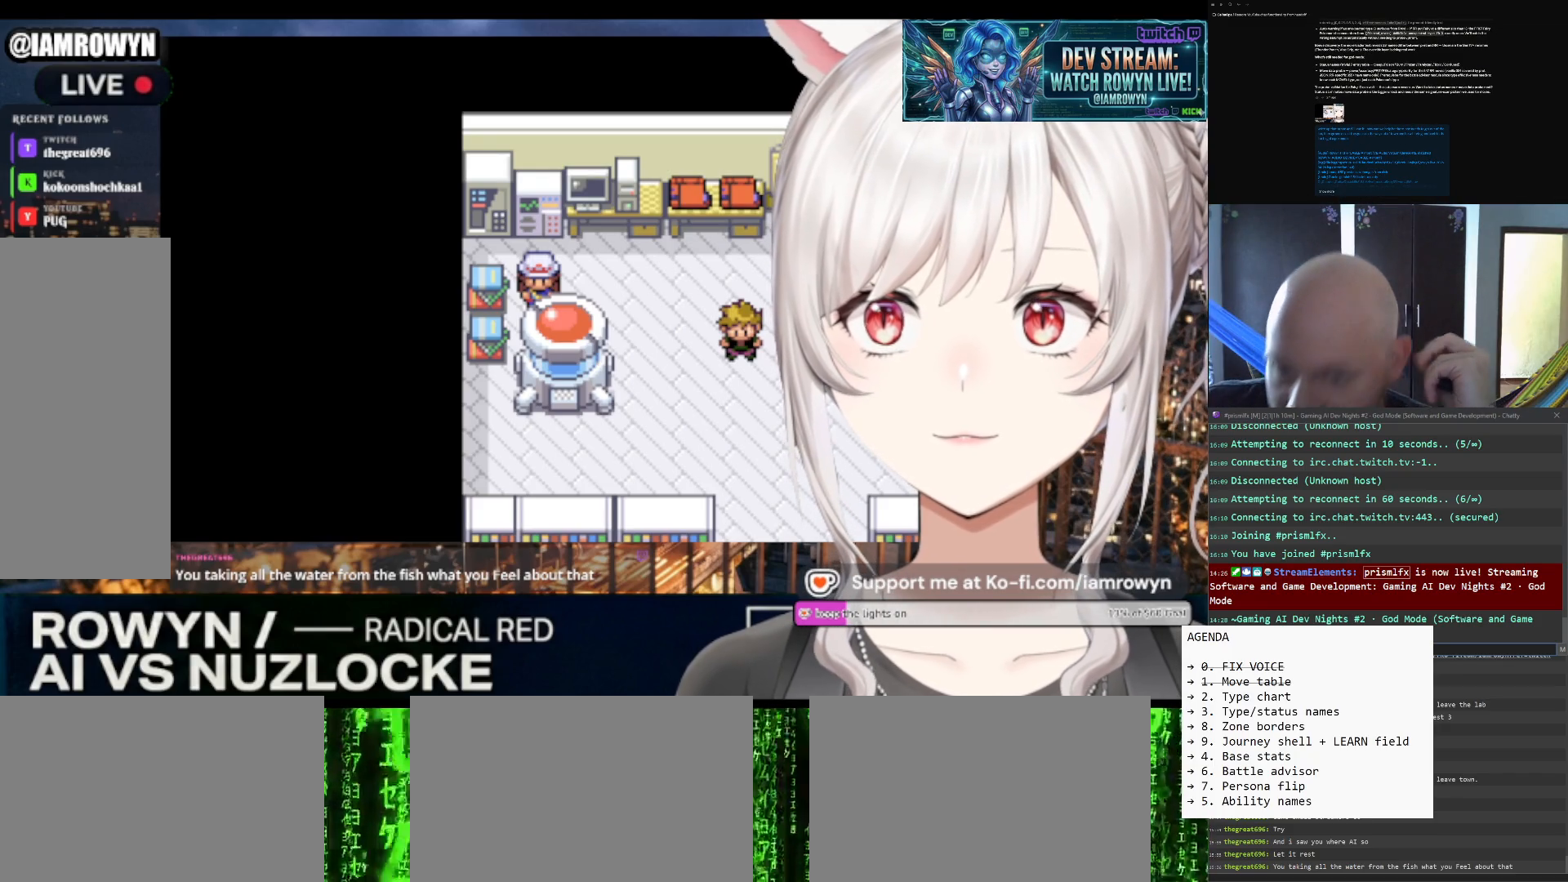
{"buttons": ["DPAD_DOWN"], "events": []}
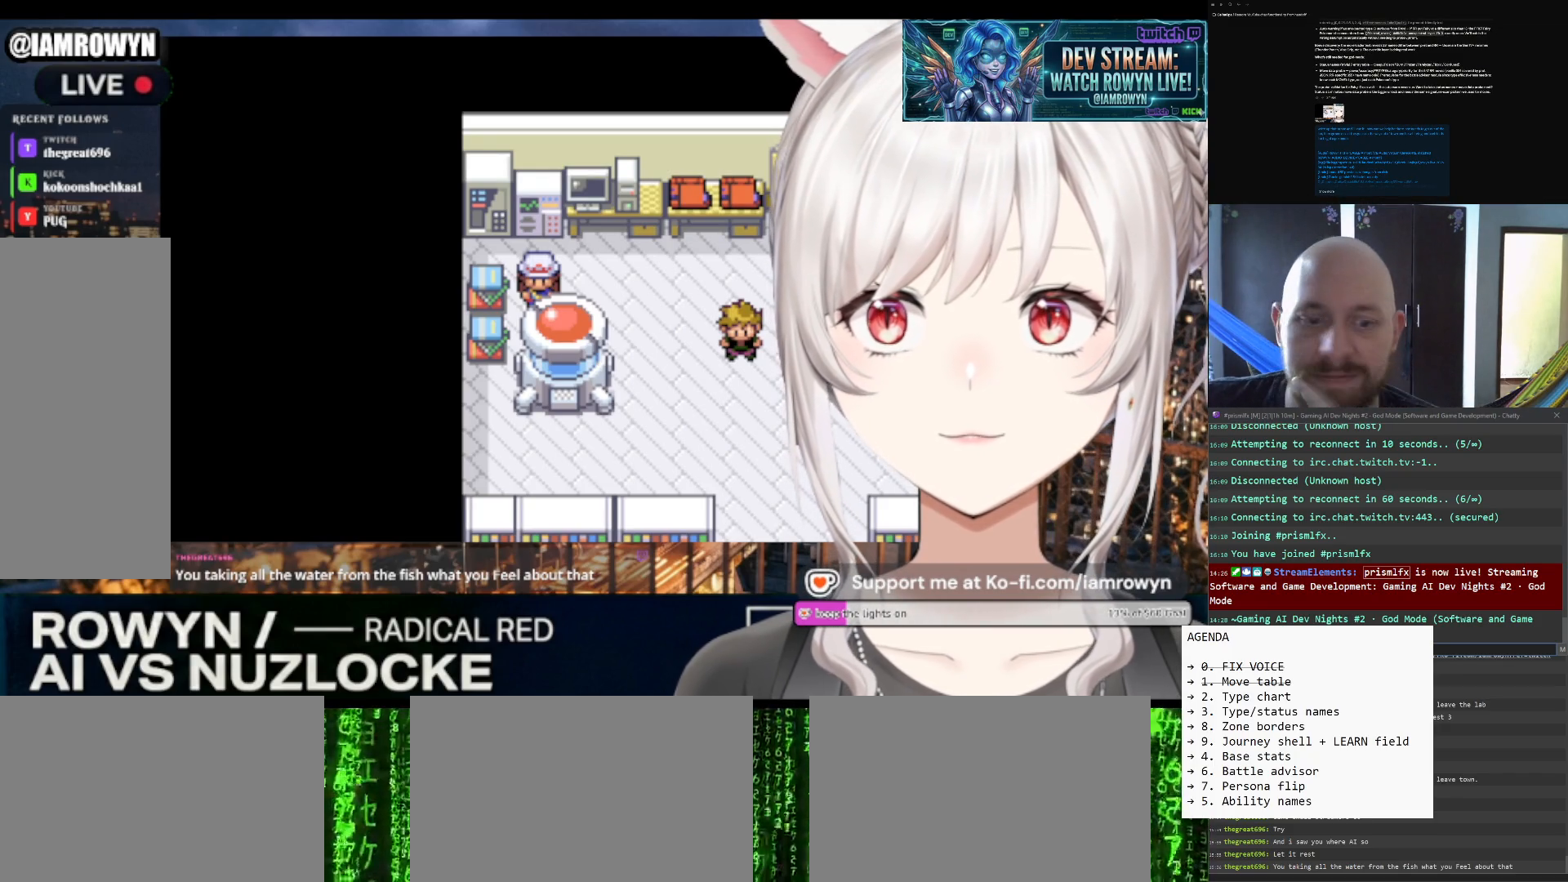
{"buttons": ["DPAD_DOWN"], "events": []}
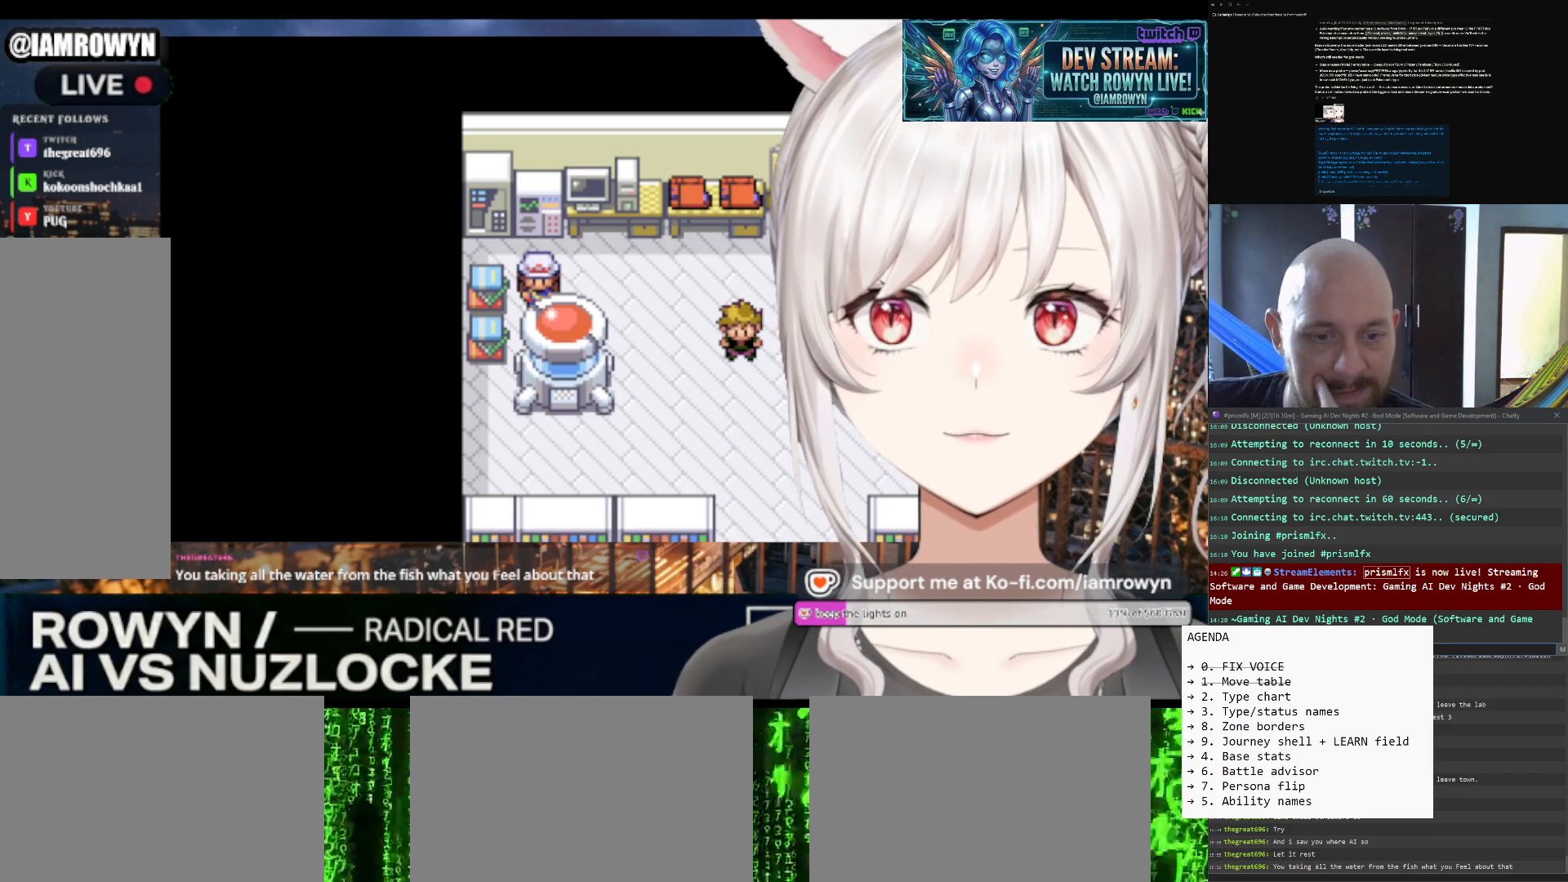
{"buttons": ["DPAD_DOWN"], "events": []}
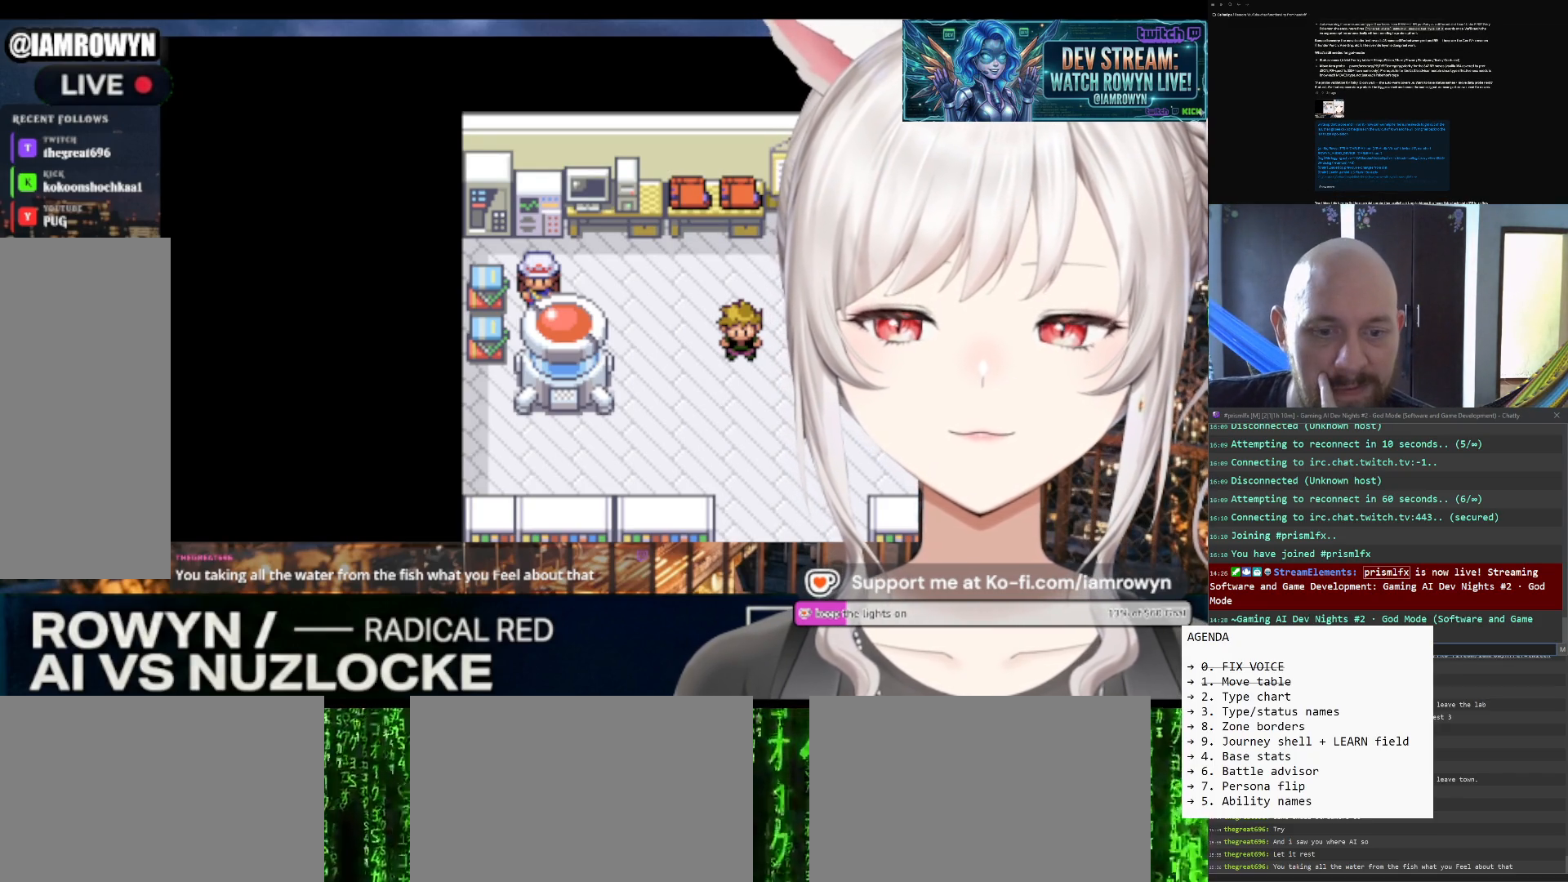
{"buttons": ["DPAD_DOWN"], "events": []}
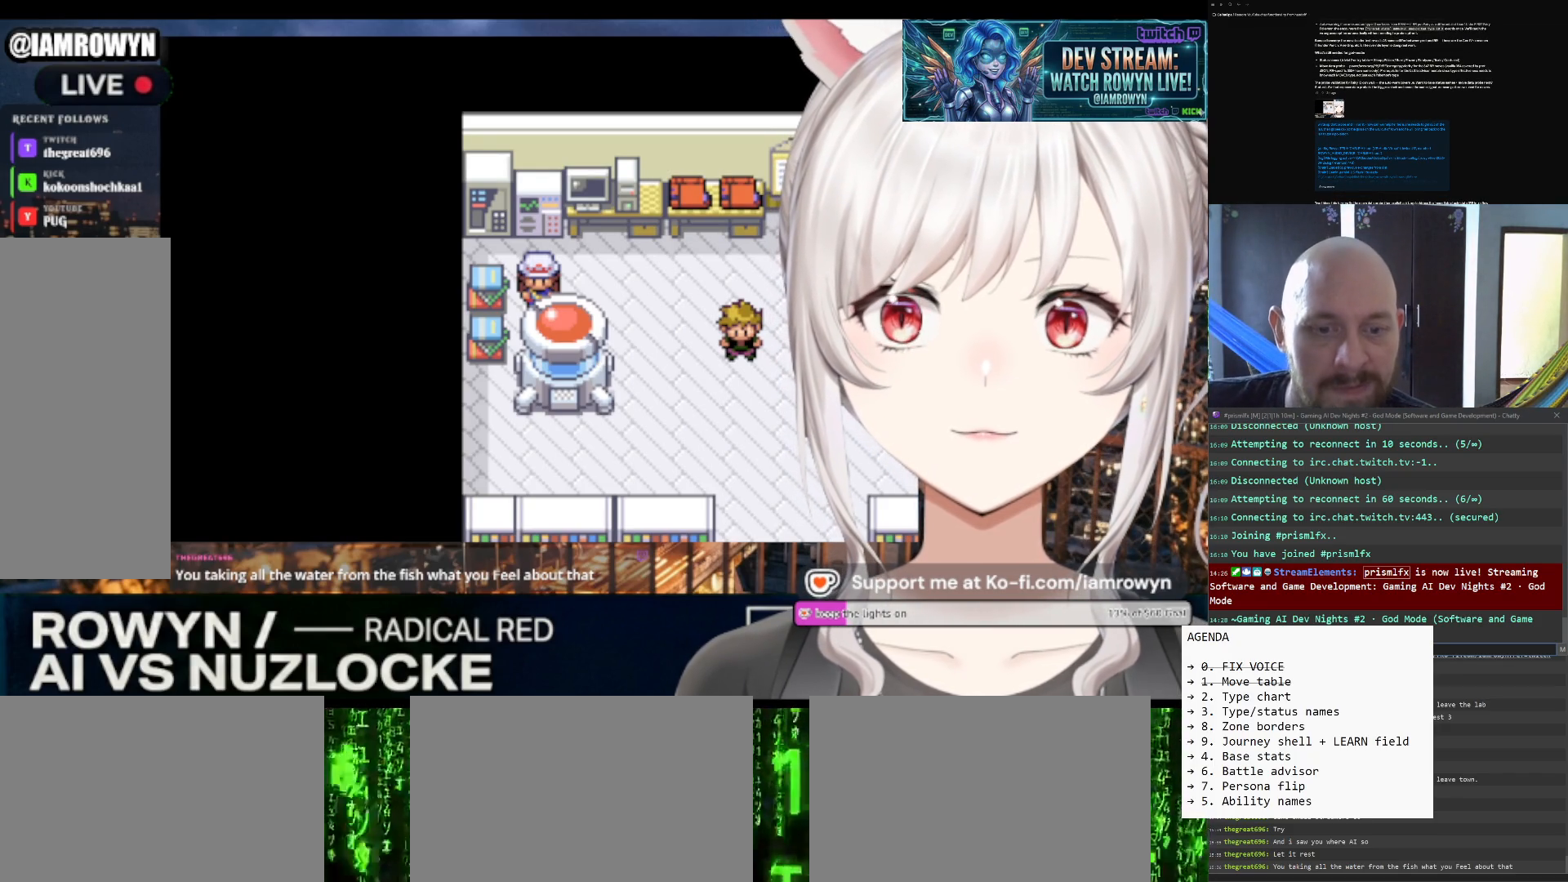
{"buttons": ["DPAD_DOWN"], "events": []}
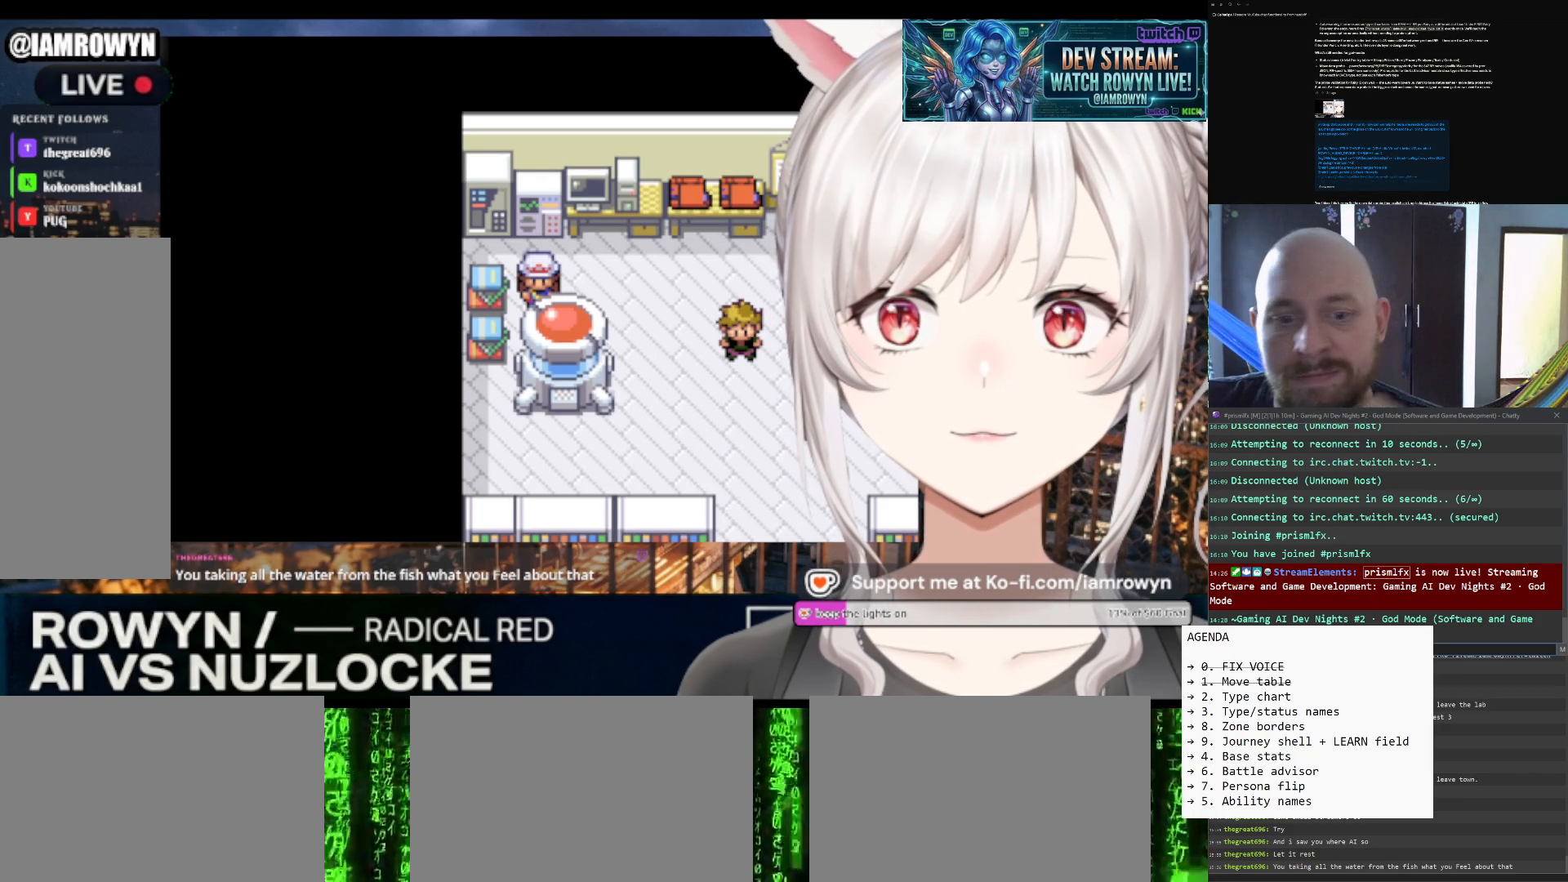
{"buttons": ["DPAD_DOWN"], "events": []}
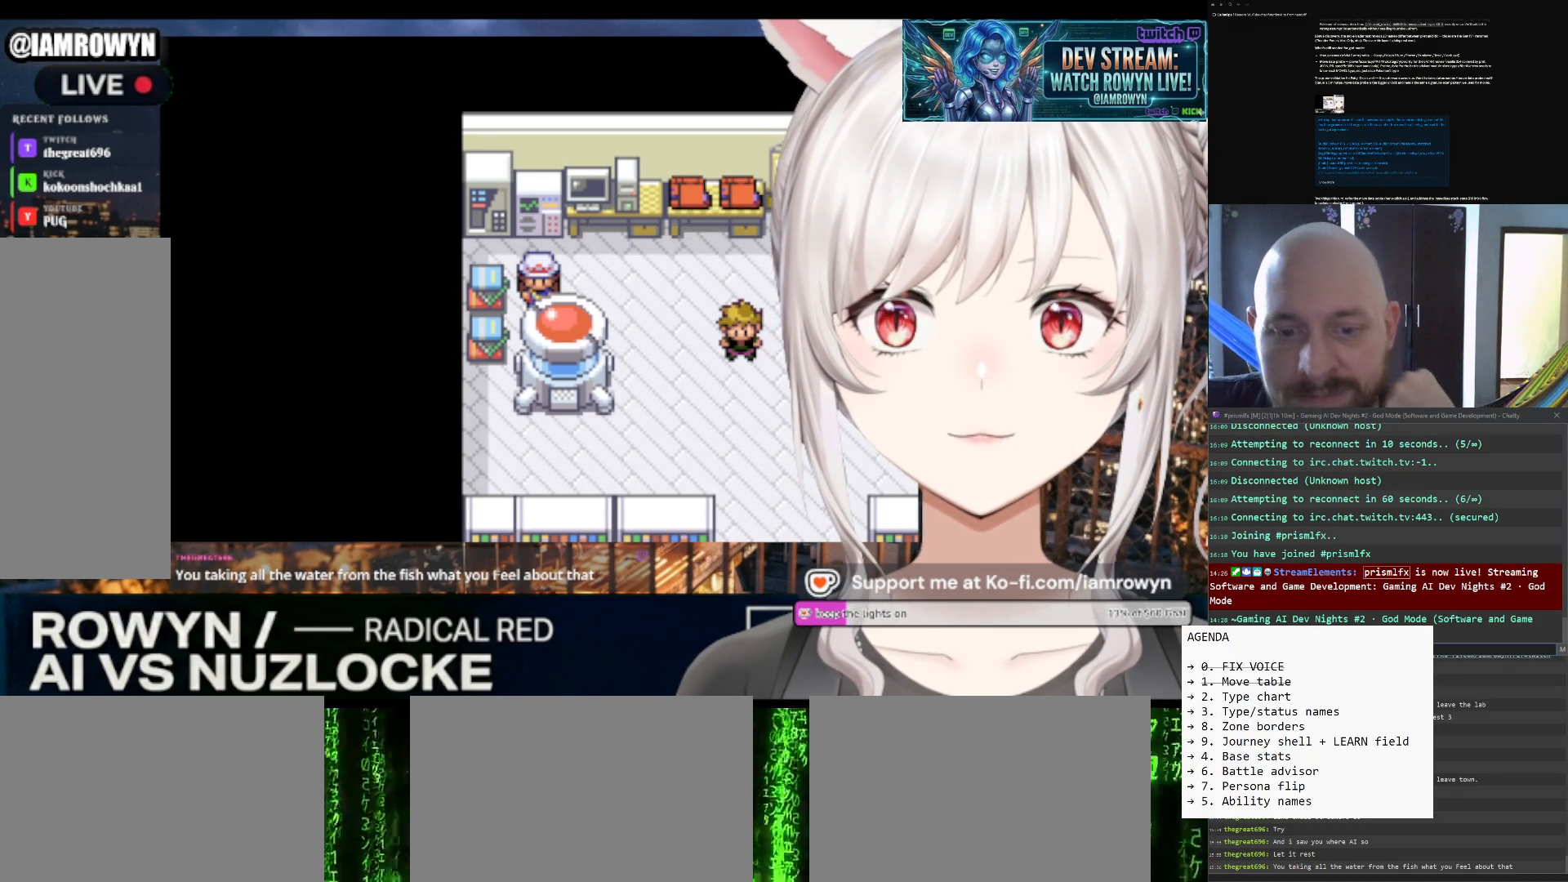
{"buttons": ["DPAD_DOWN"], "events": []}
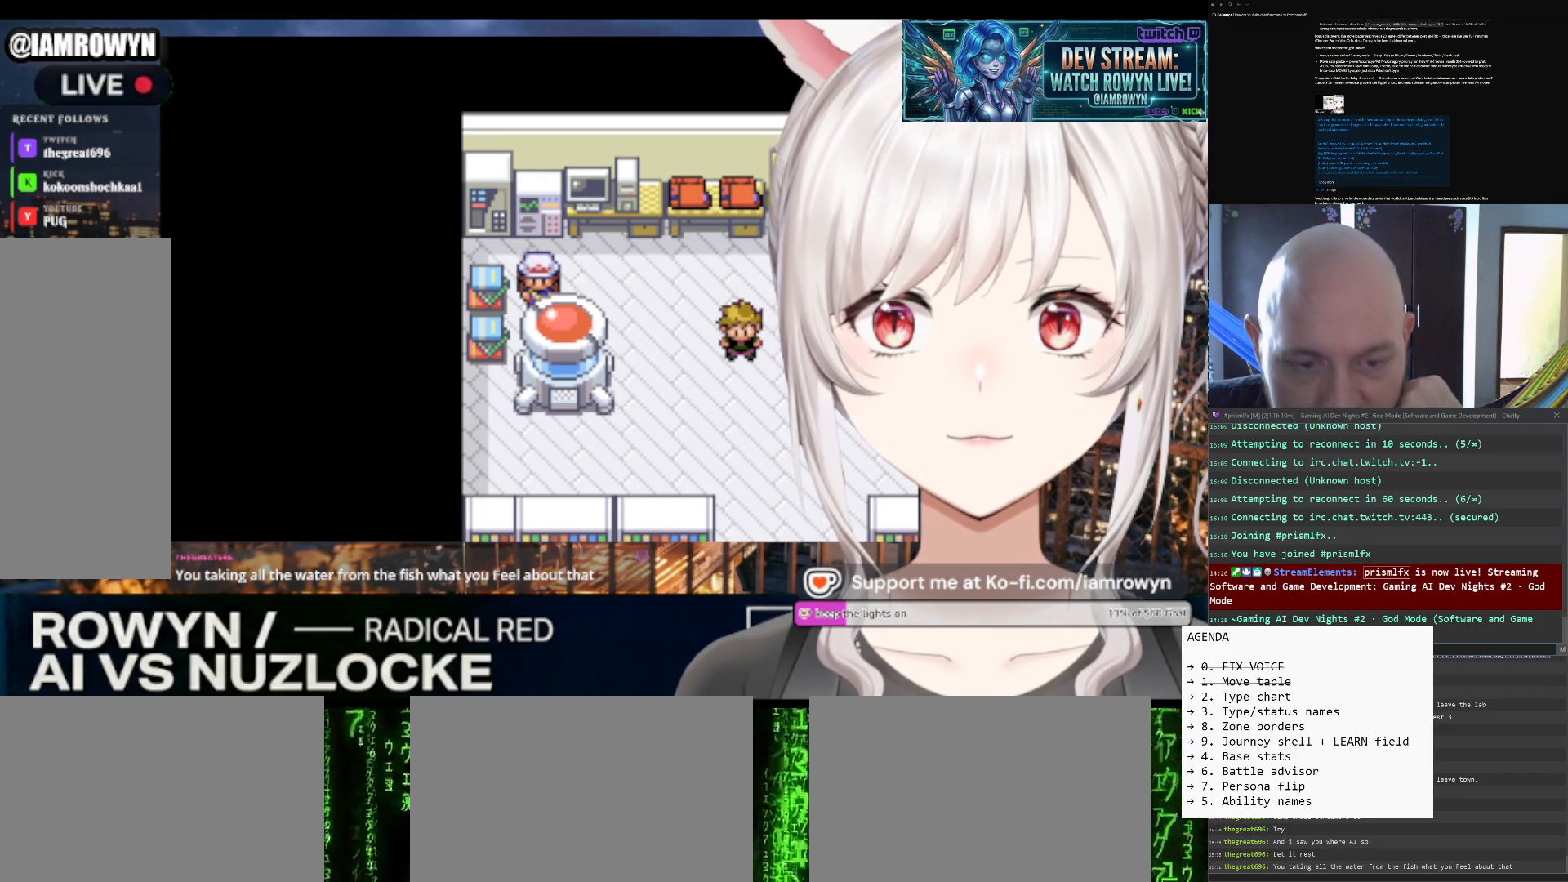
{"buttons": ["DPAD_DOWN"], "events": []}
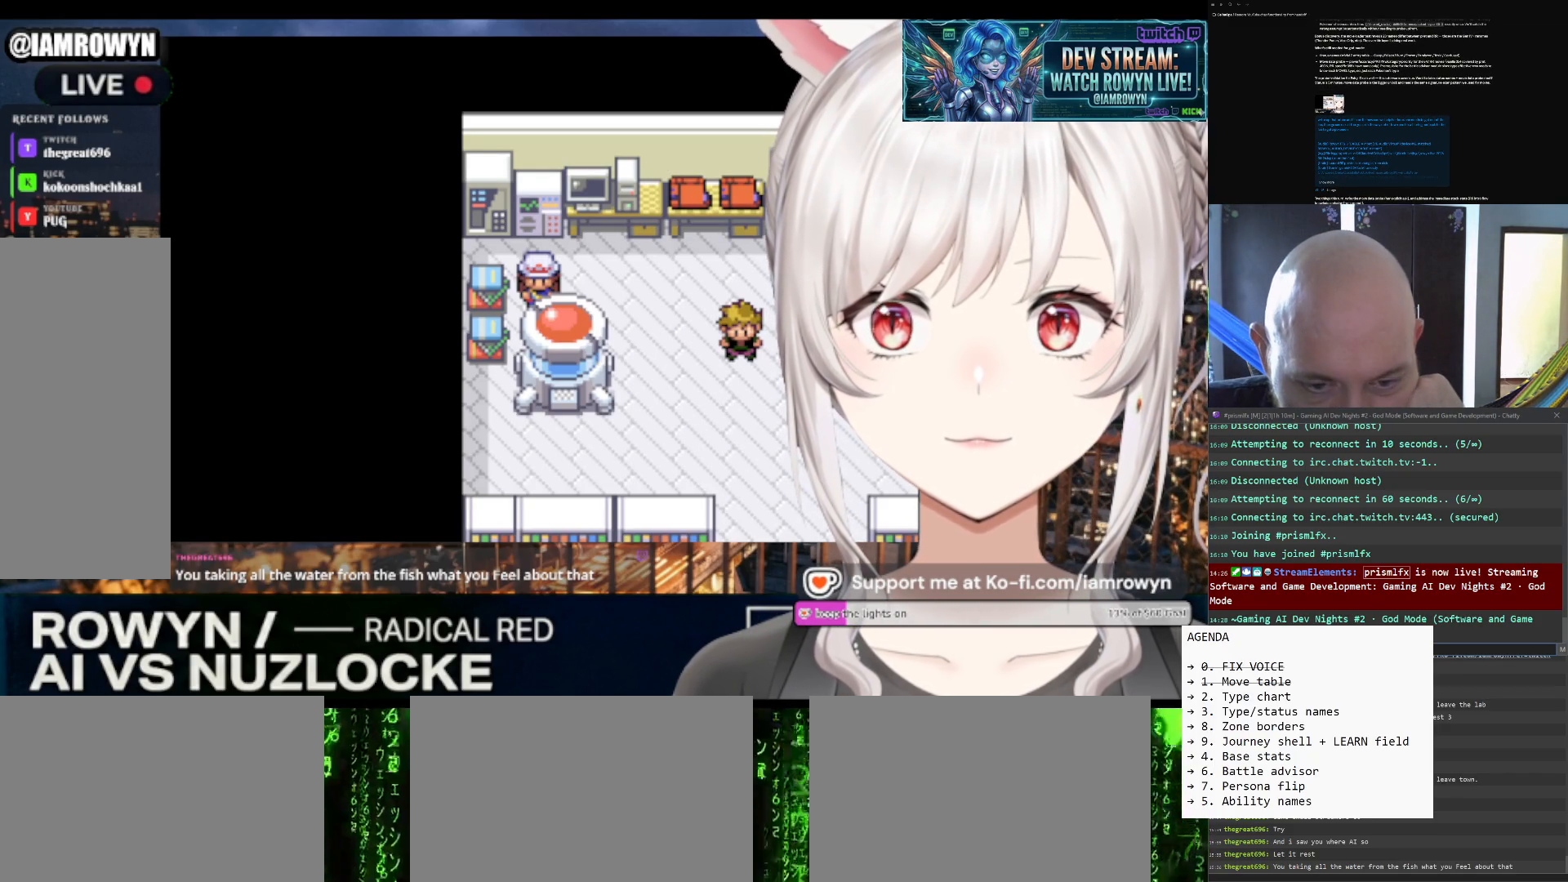
{"buttons": ["DPAD_DOWN"], "events": []}
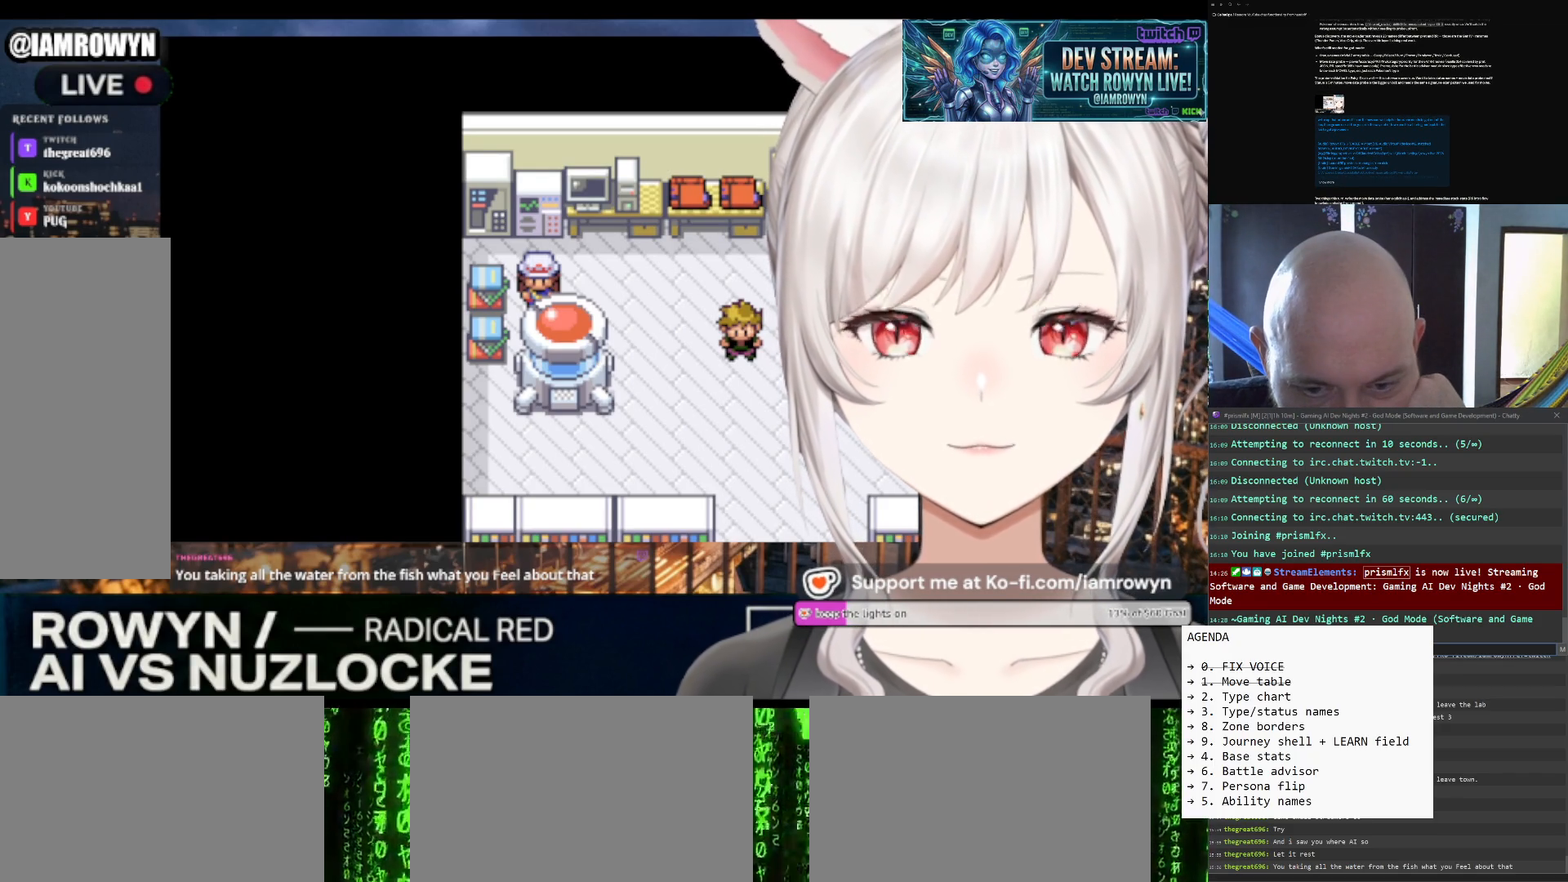
{"buttons": ["DPAD_DOWN"], "events": []}
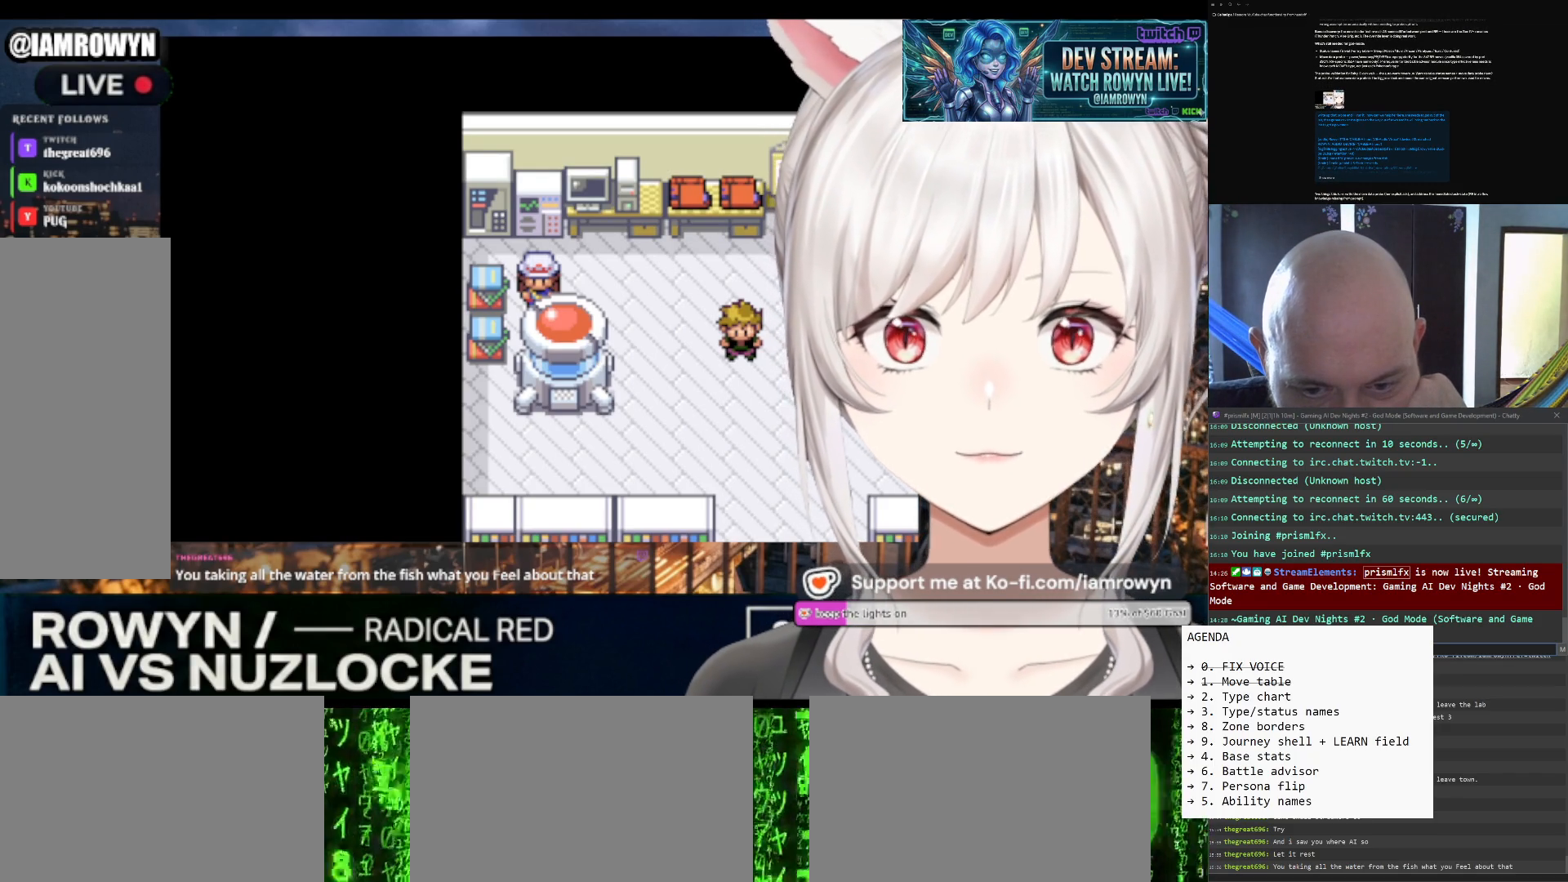
{"buttons": ["DPAD_DOWN"], "events": []}
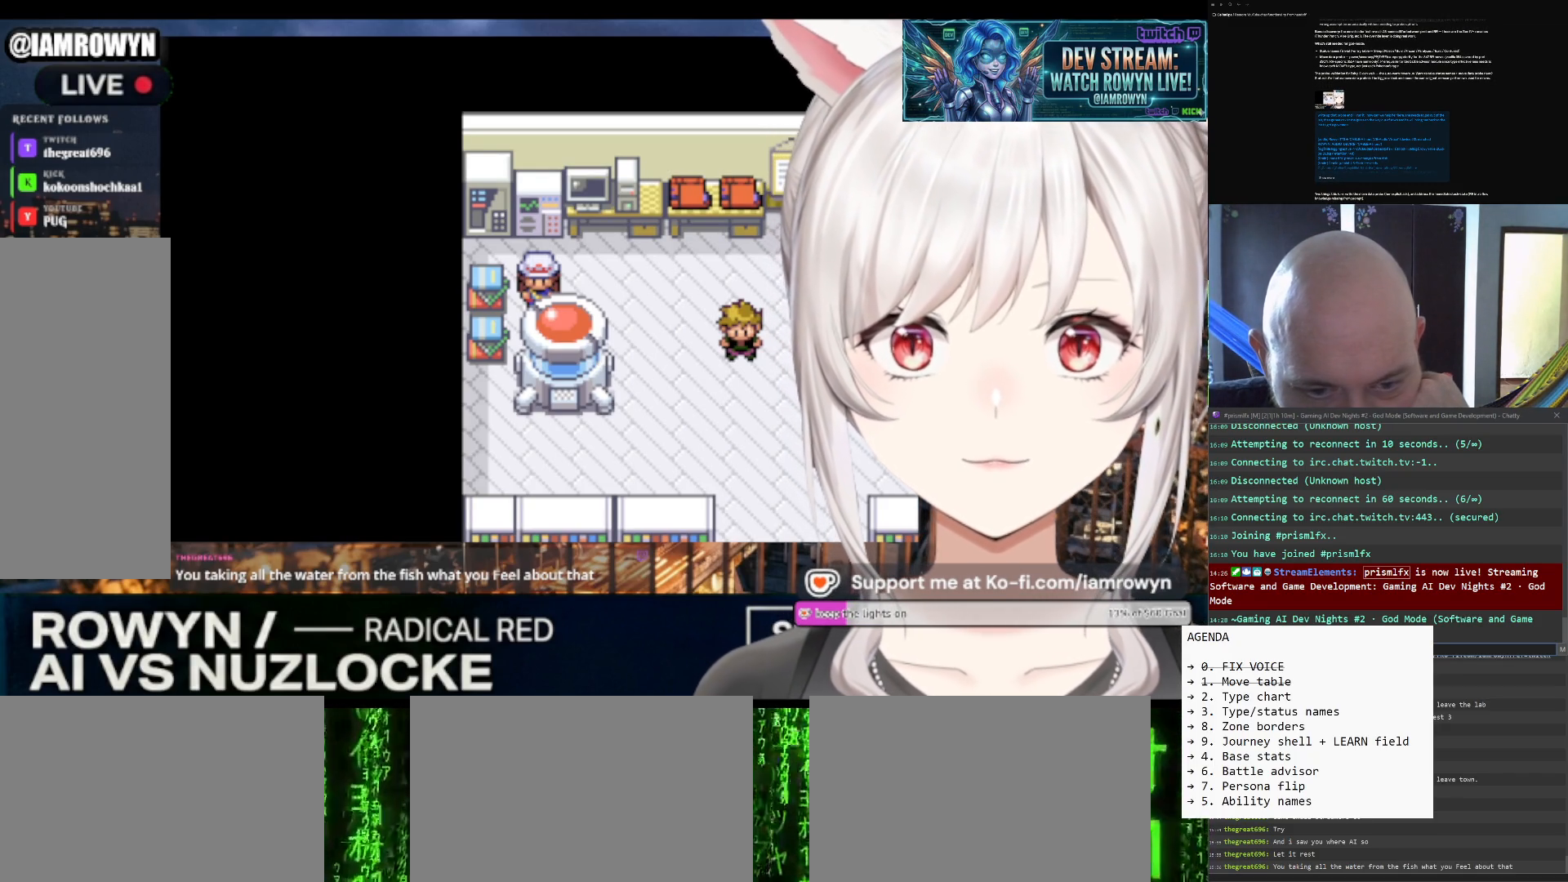
{"buttons": ["DPAD_DOWN"], "events": []}
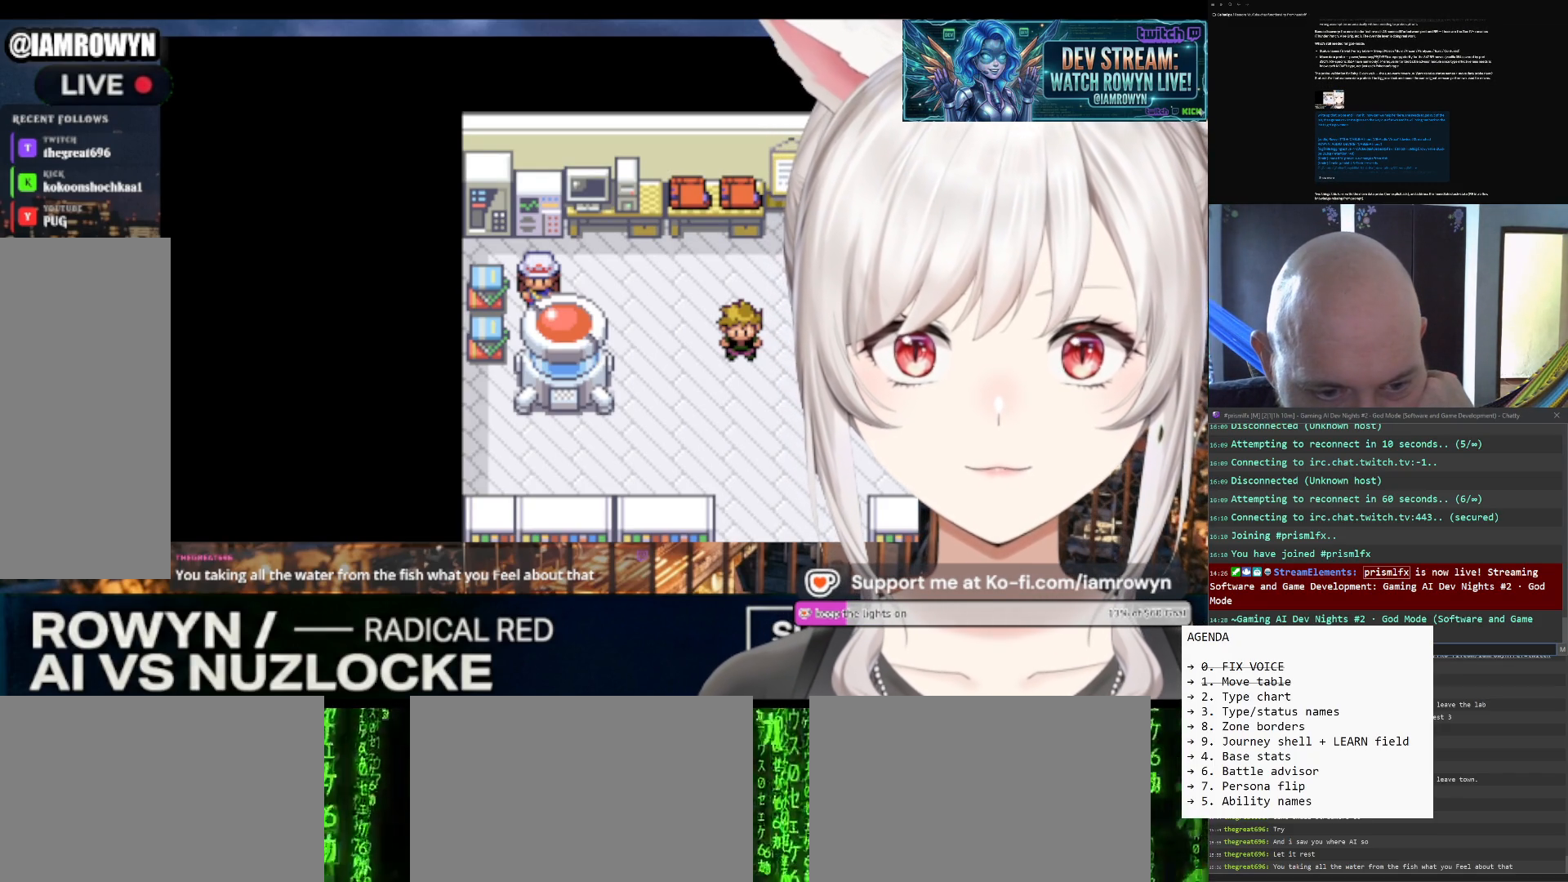
{"buttons": ["DPAD_DOWN"], "events": []}
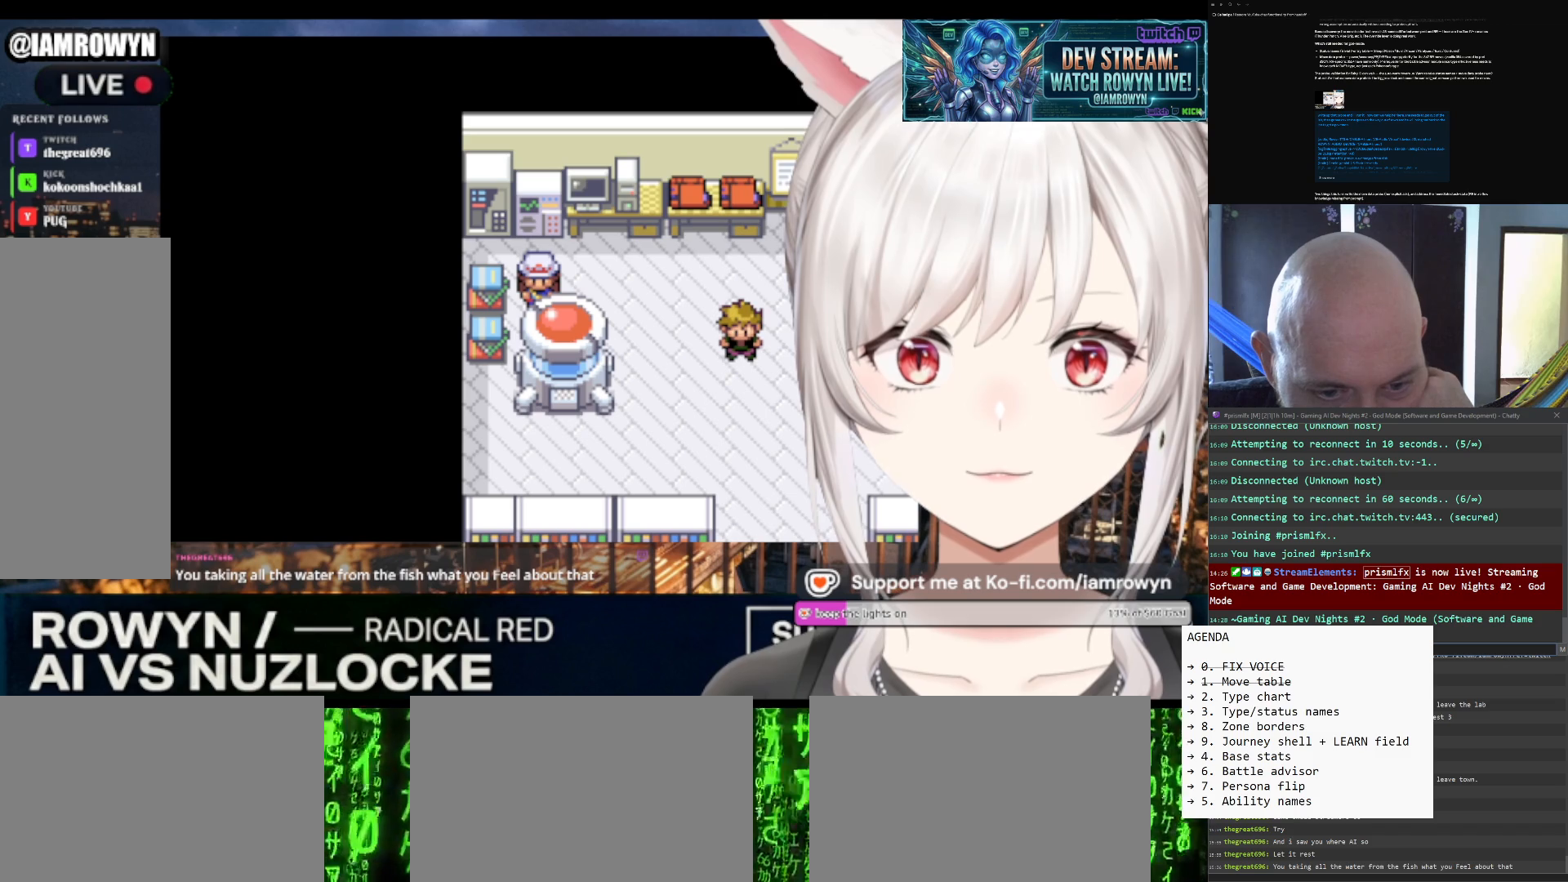
{"buttons": ["DPAD_DOWN"], "events": []}
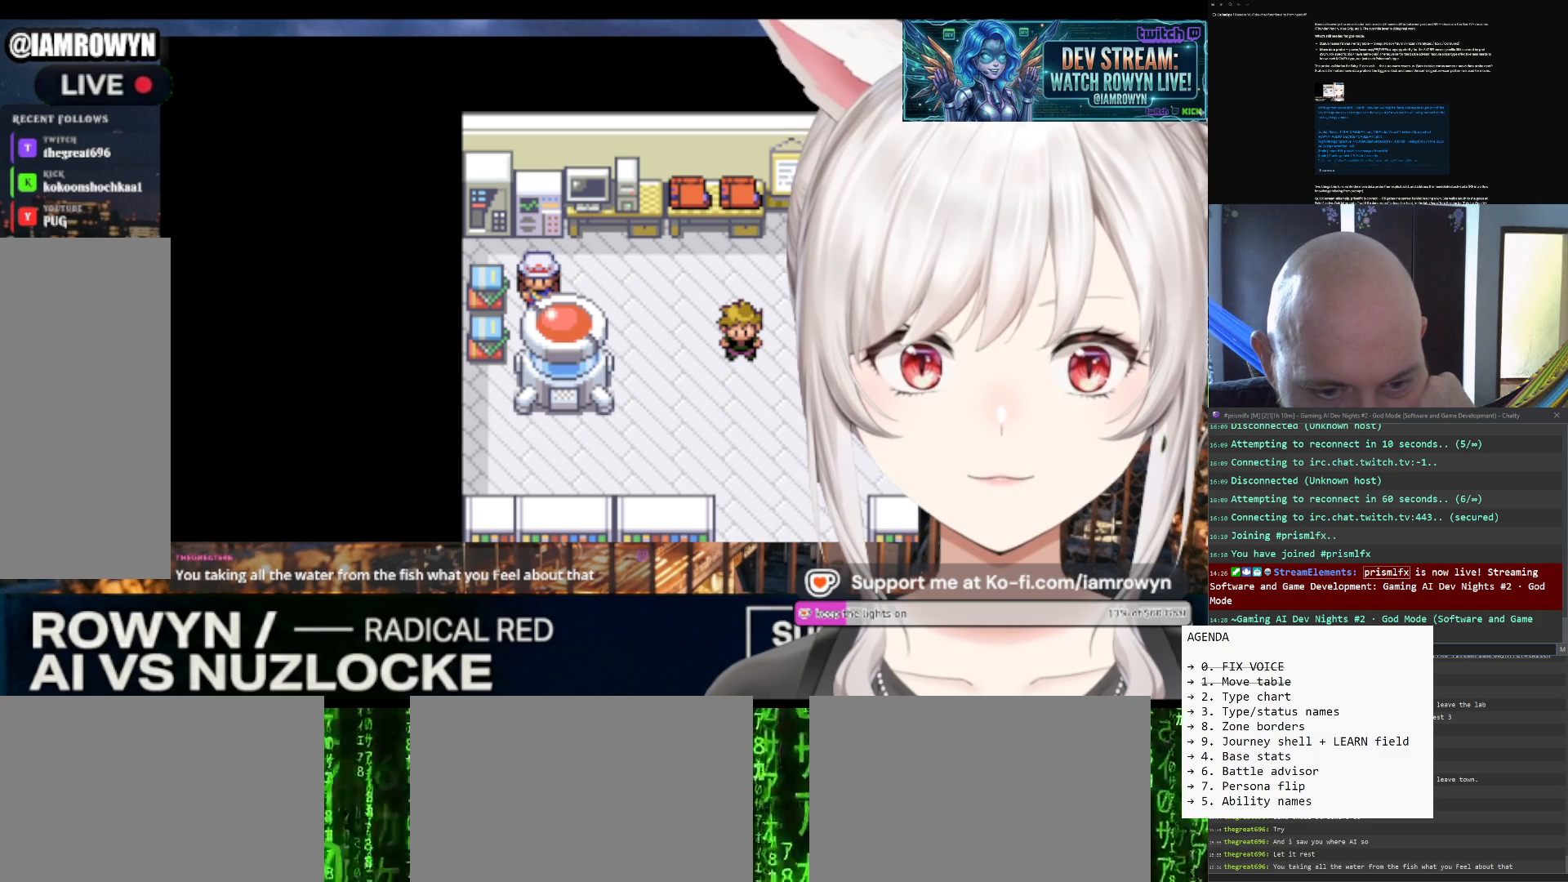
{"buttons": ["DPAD_DOWN"], "events": []}
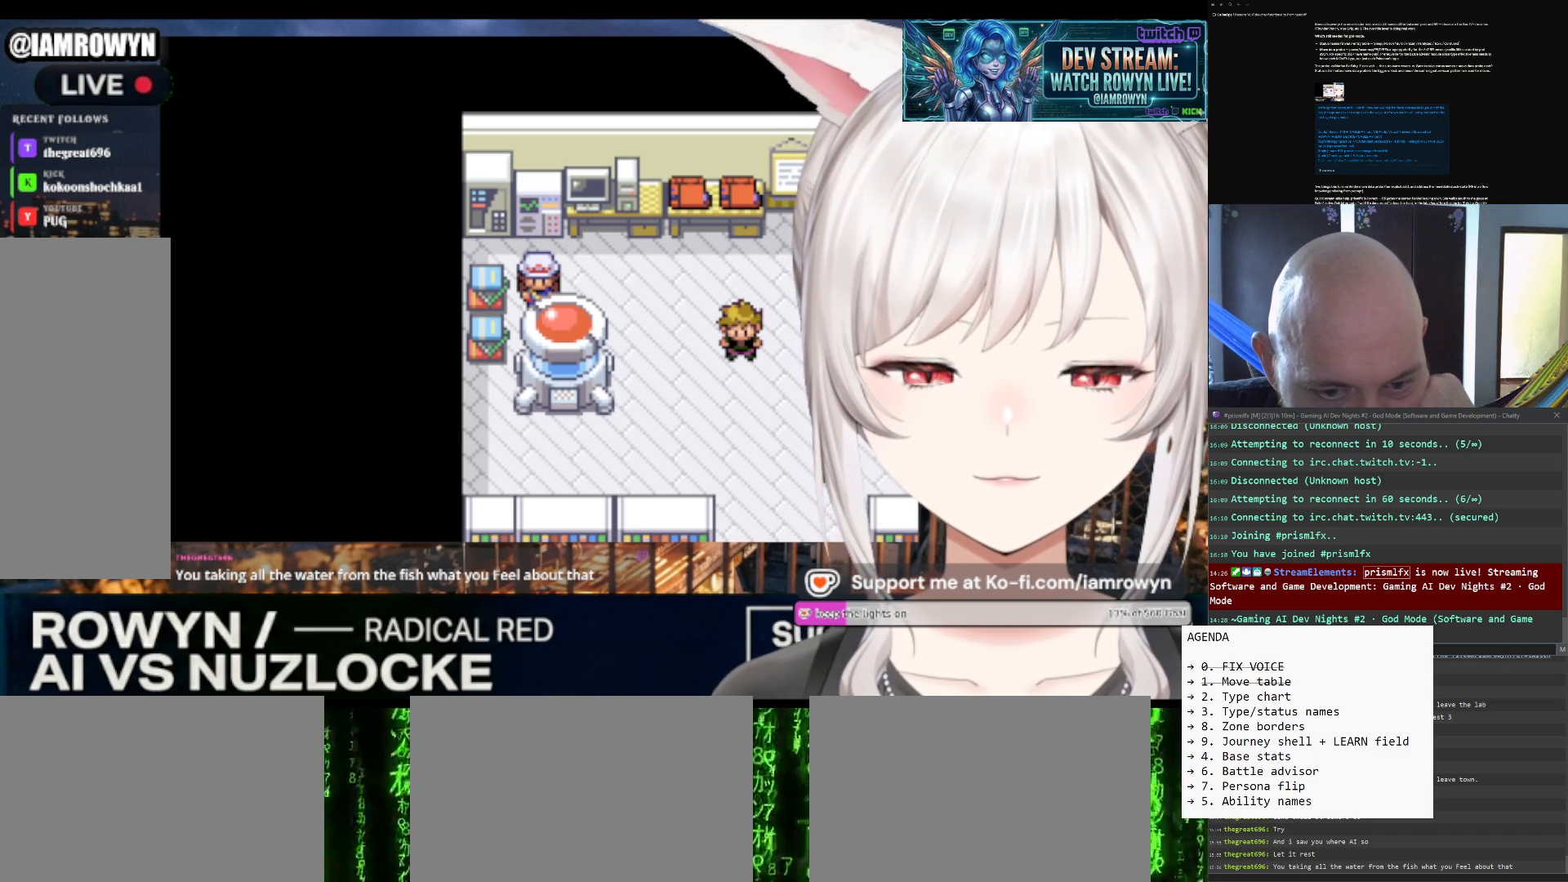
{"buttons": ["DPAD_DOWN"], "events": []}
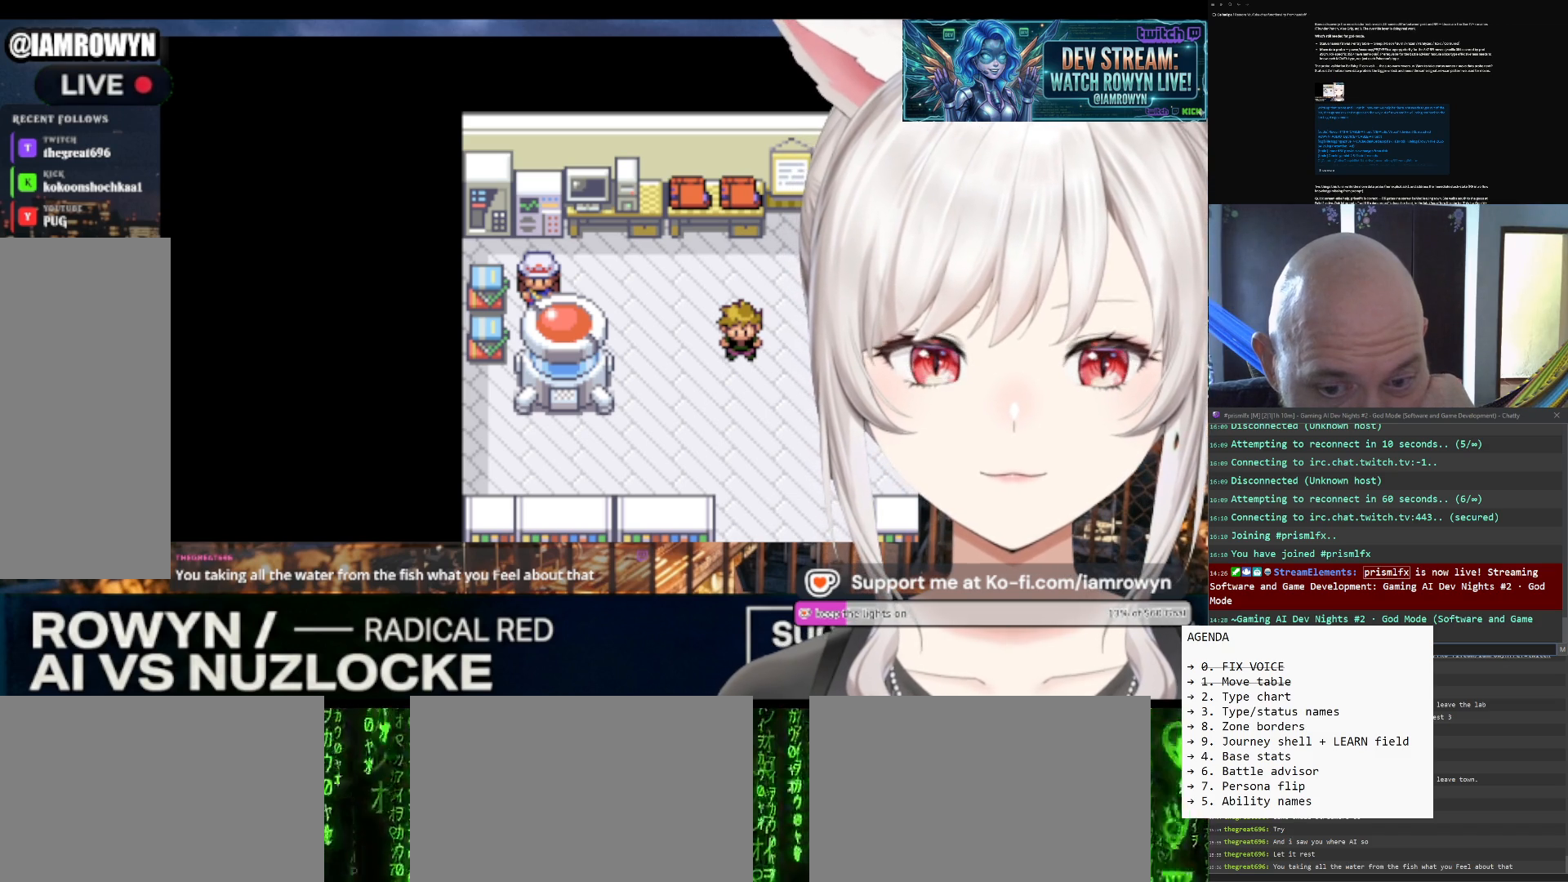
{"buttons": ["DPAD_DOWN"], "events": []}
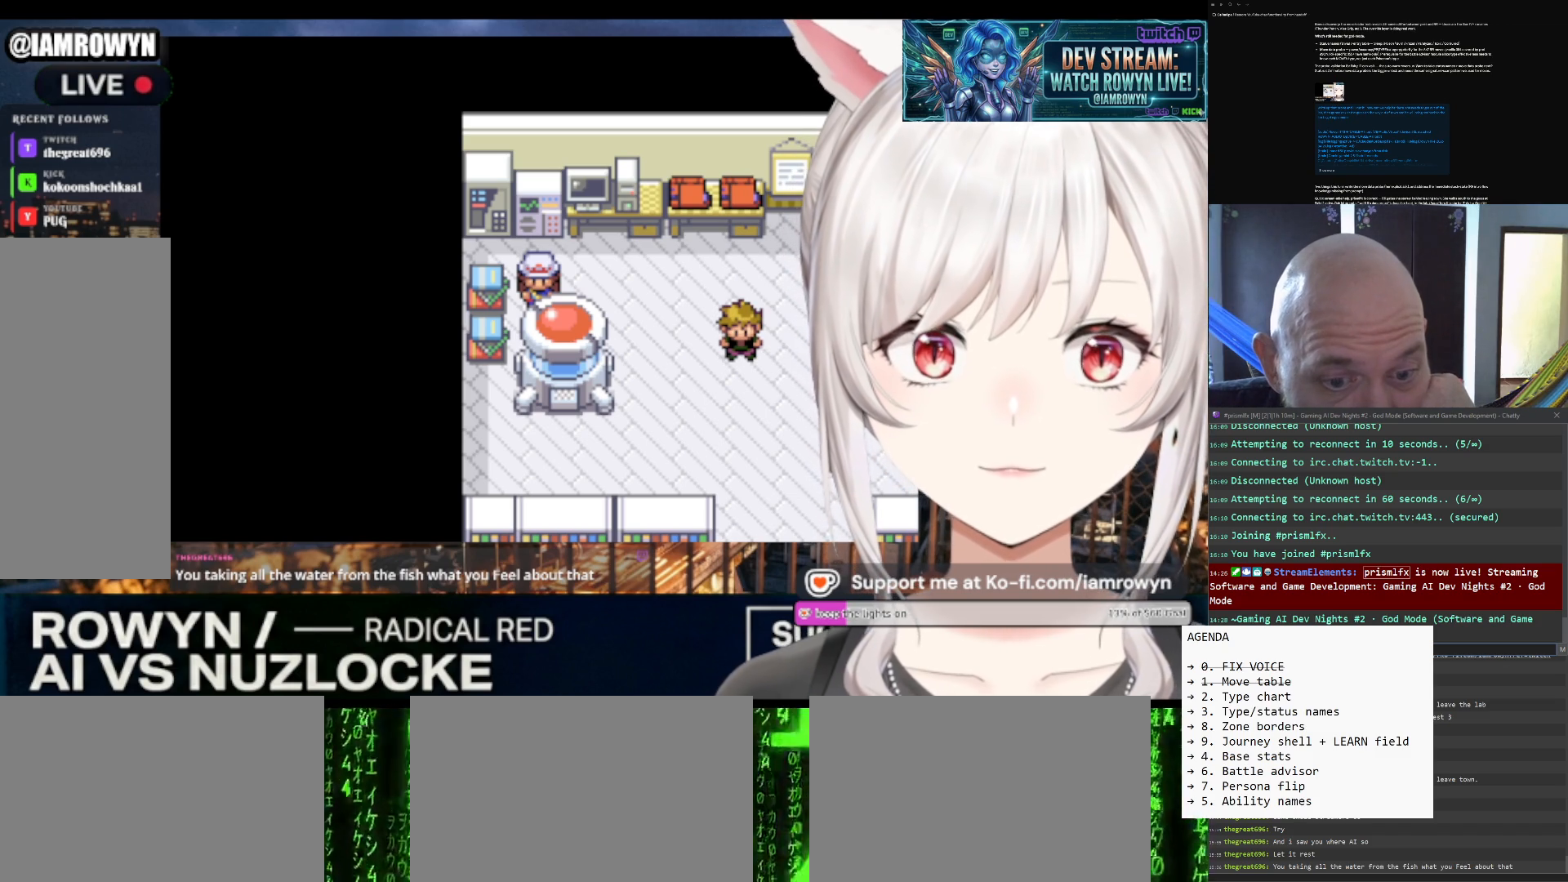
{"buttons": ["DPAD_DOWN"], "events": []}
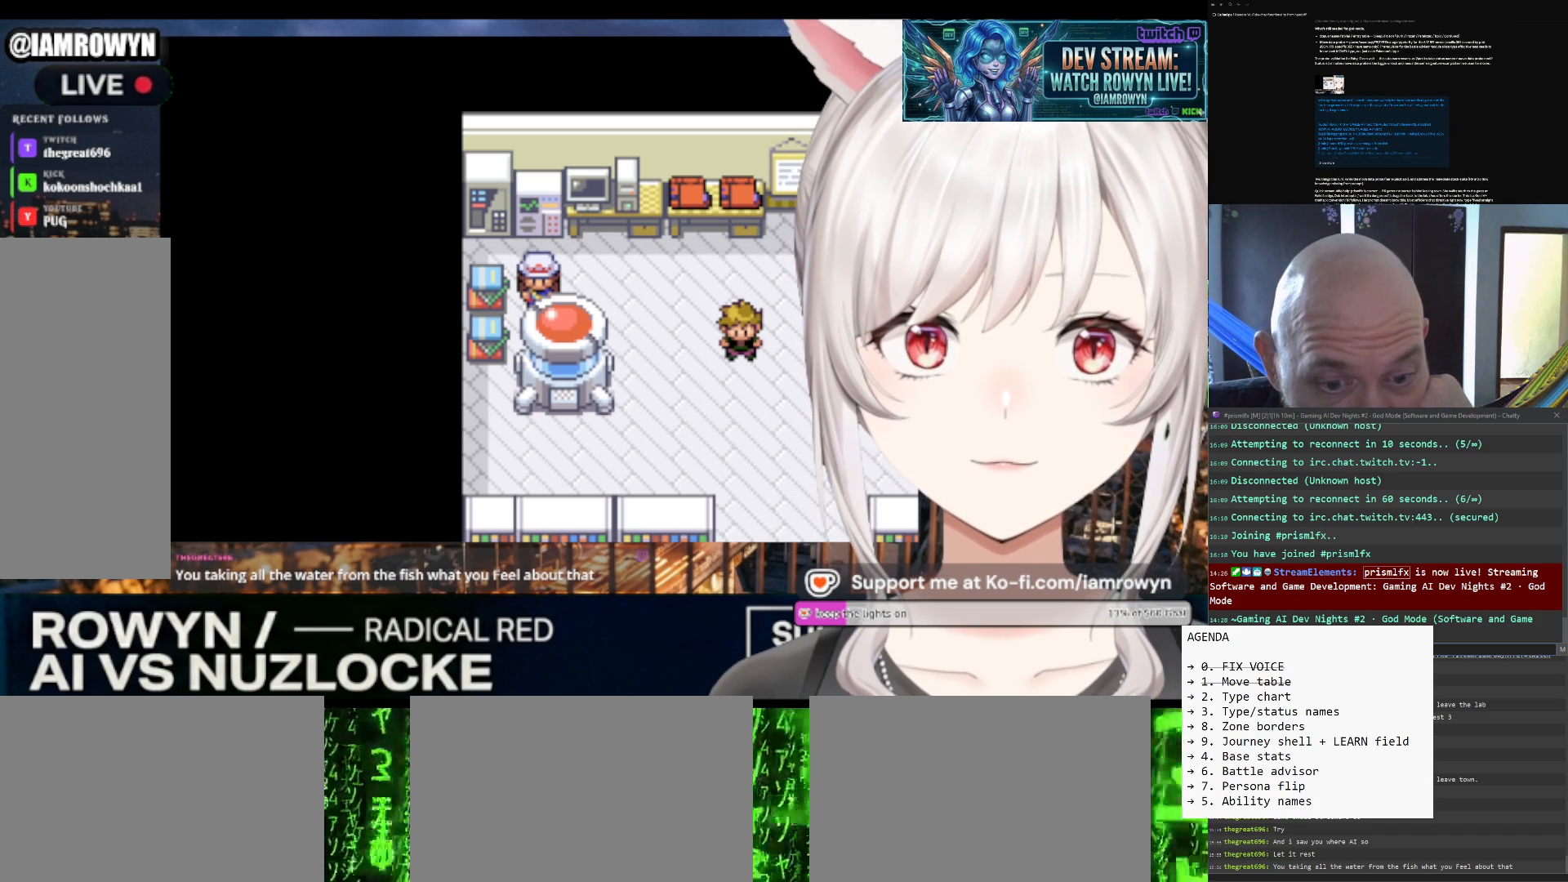
{"buttons": ["DPAD_DOWN"], "events": []}
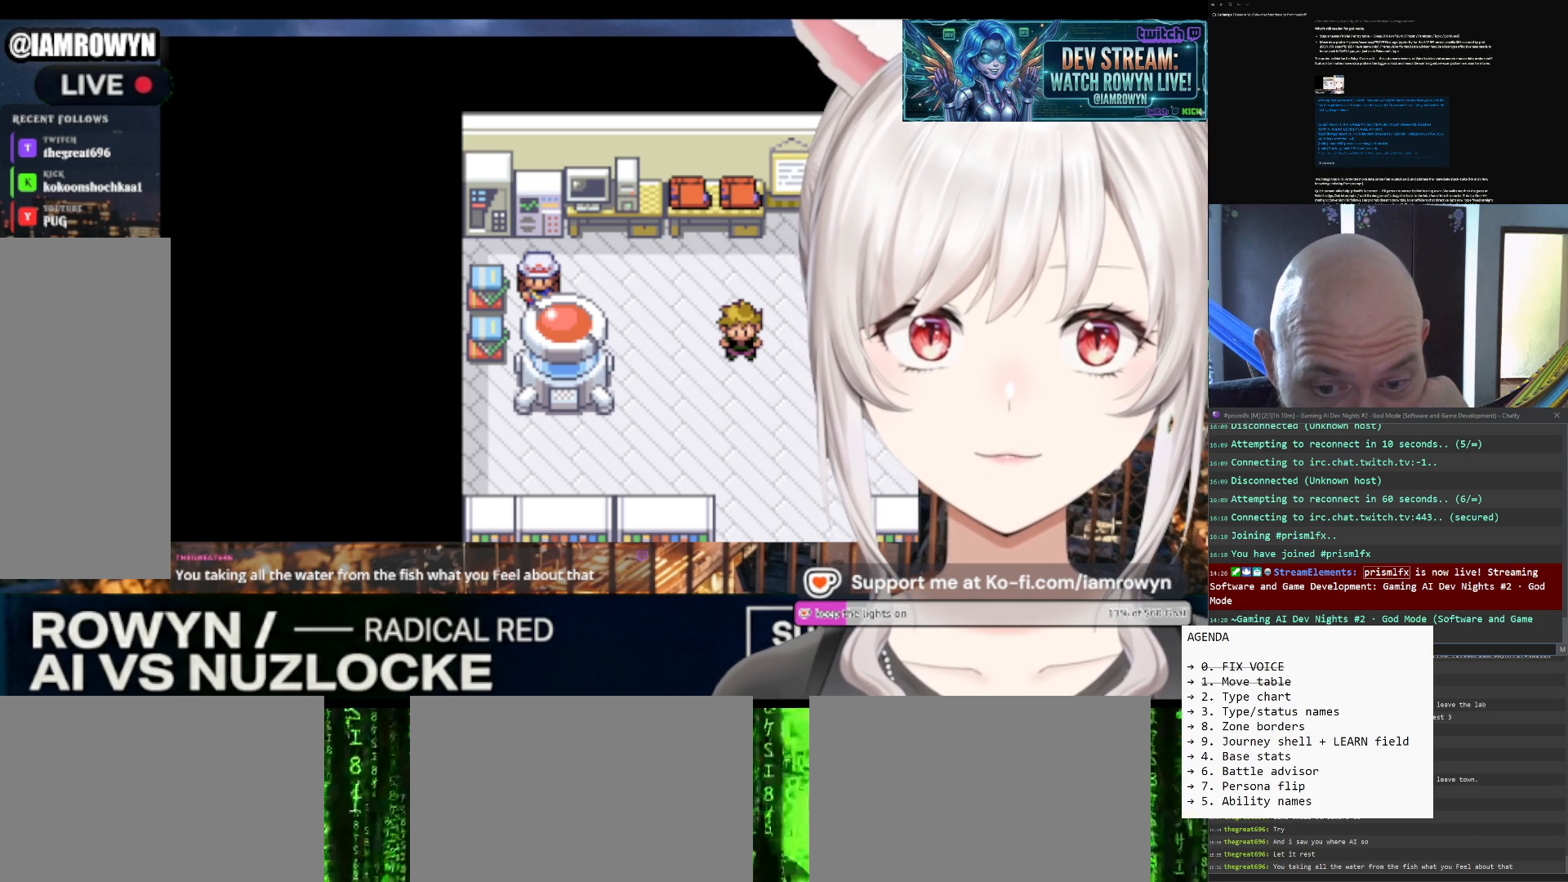
{"buttons": ["DPAD_DOWN"], "events": []}